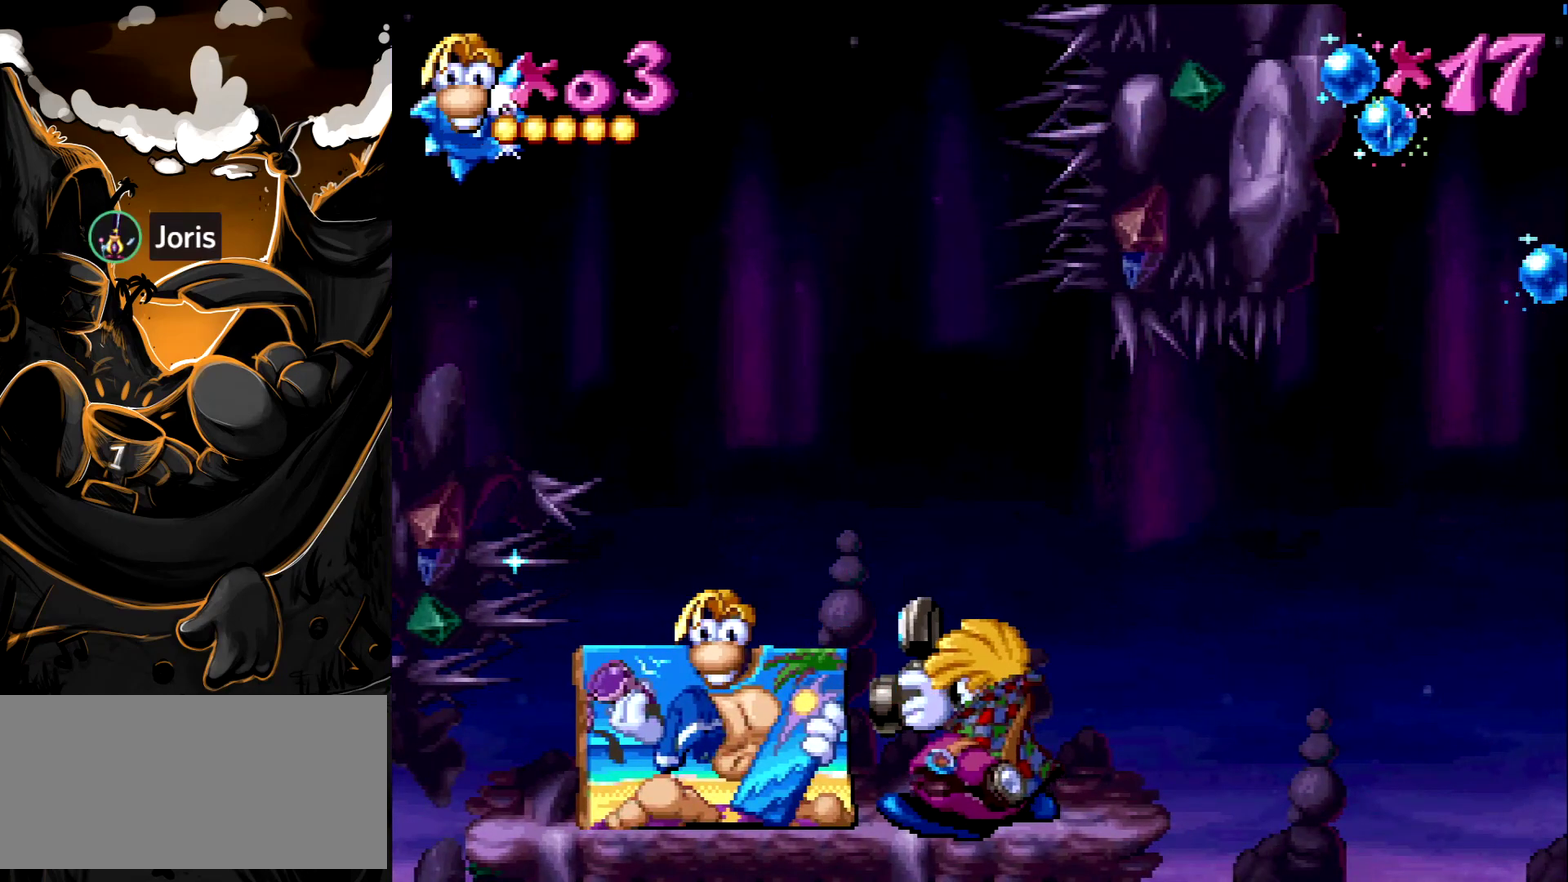
Gameplay with a controller (PlayStation layout); each line is a JSON object with the inputs held at the frame after it. "events" lists button and stick changes between this image and that frame as [ms after this image, input, new state], when the widget could be followed in between. Not read: L3 R3.
{"buttons": [], "events": []}
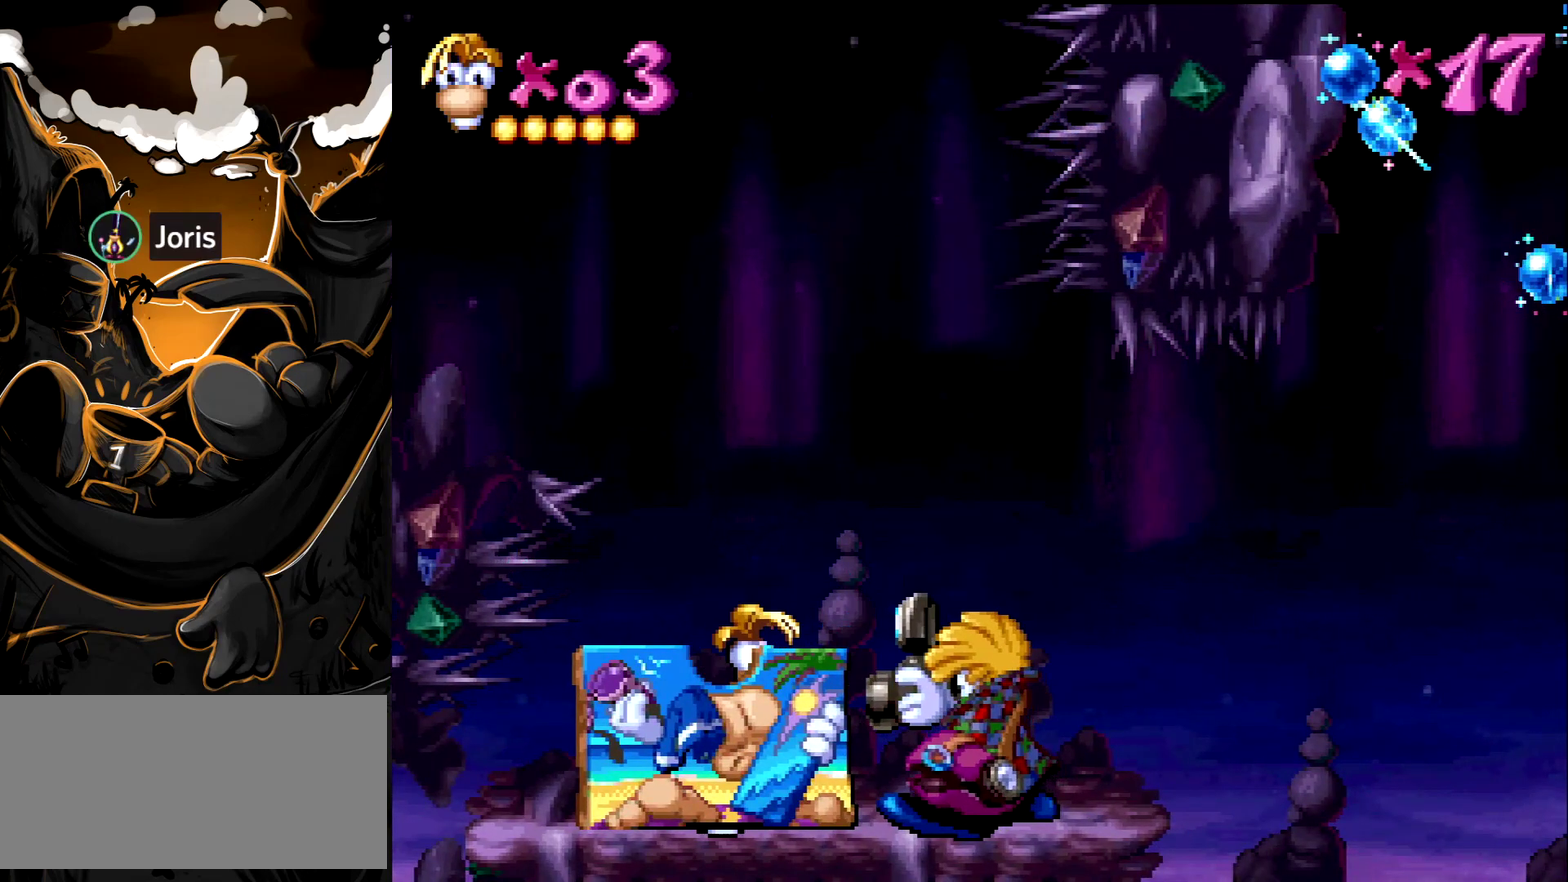
{"buttons": [], "events": []}
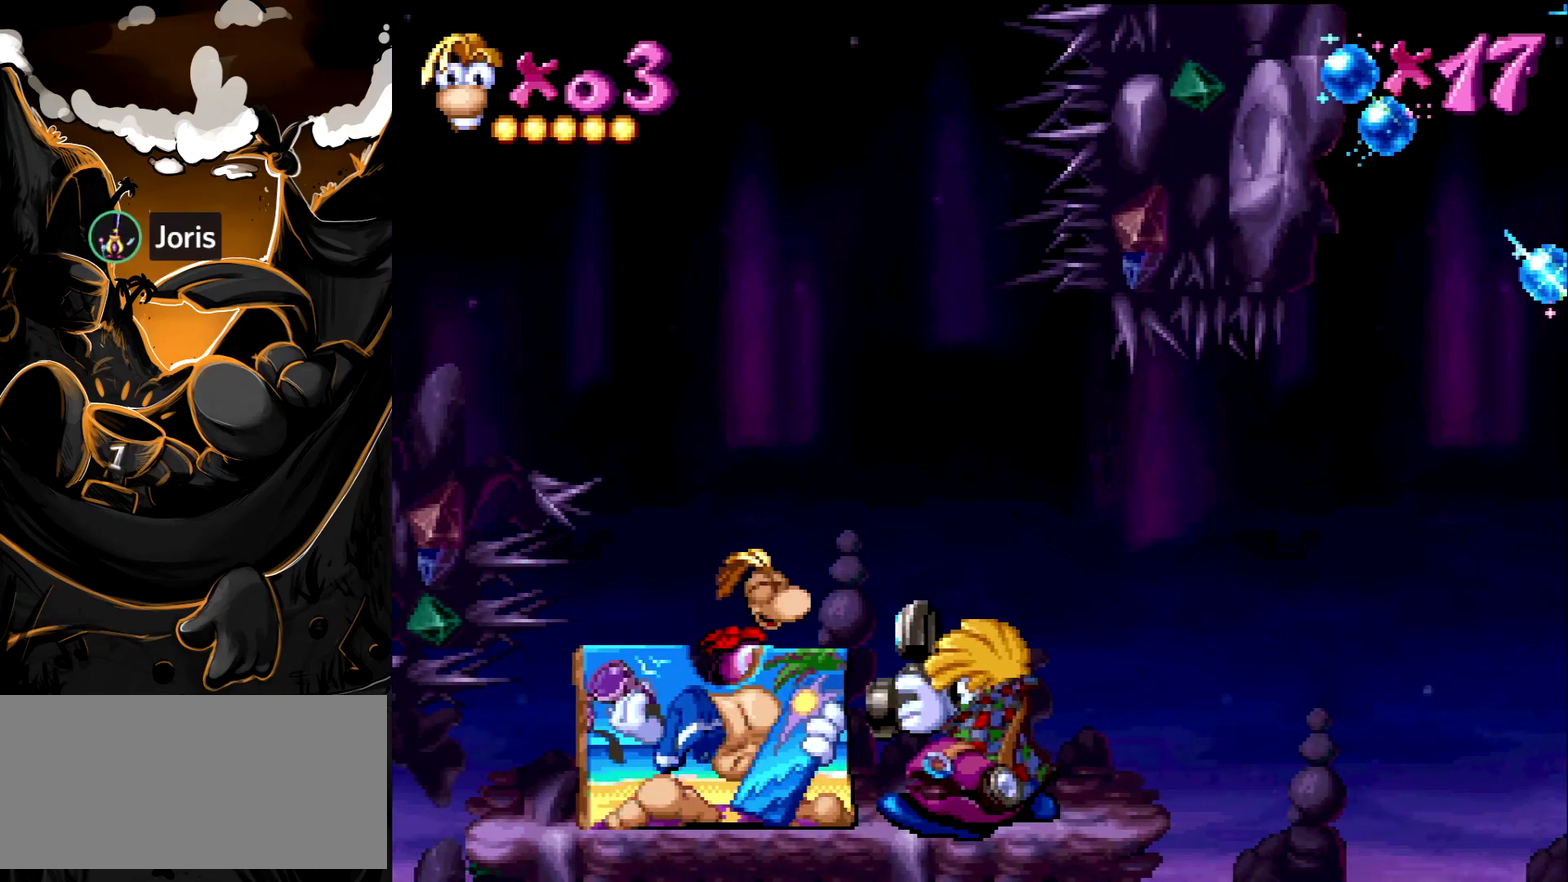
{"buttons": [], "events": [[217, "SQUARE", "down"], [283, "SQUARE", "up"]]}
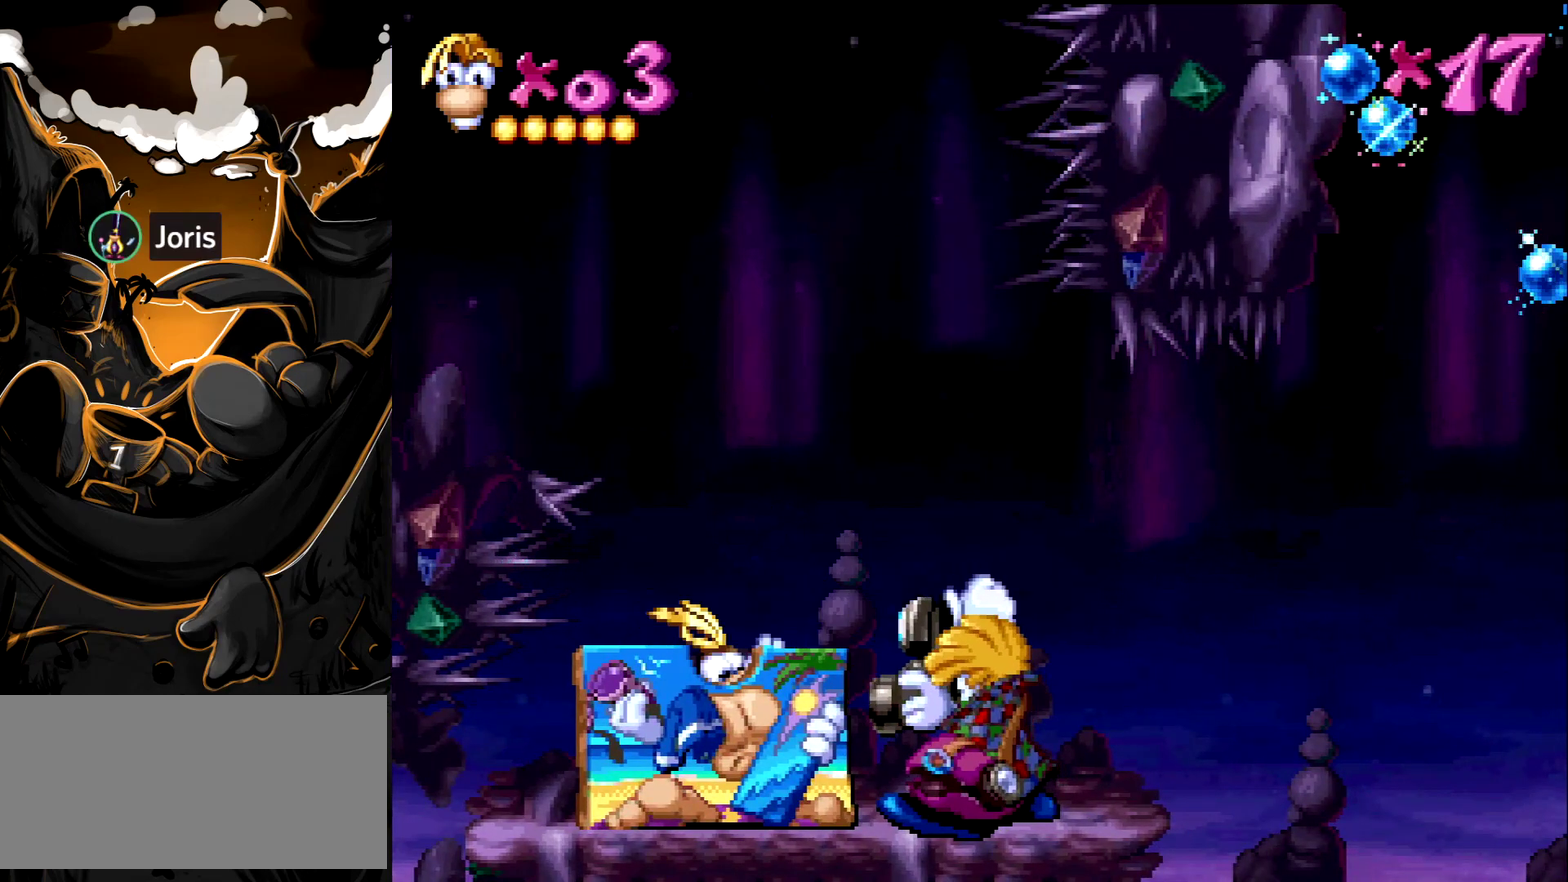
{"buttons": [], "events": []}
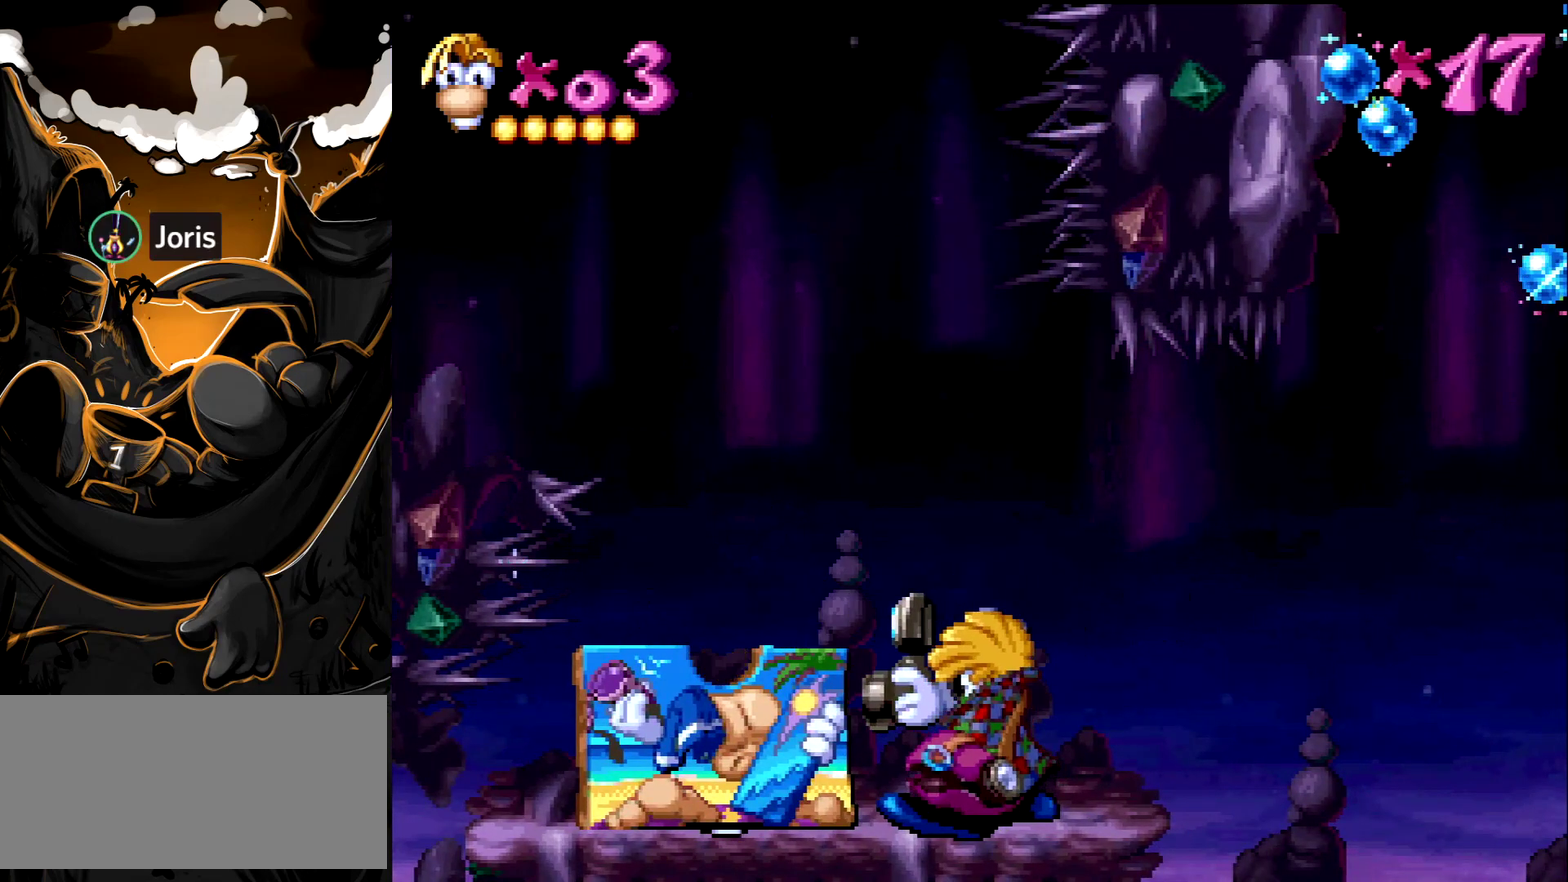
{"buttons": ["DPAD_RIGHT"], "events": [[233, "DPAD_RIGHT", "down"]]}
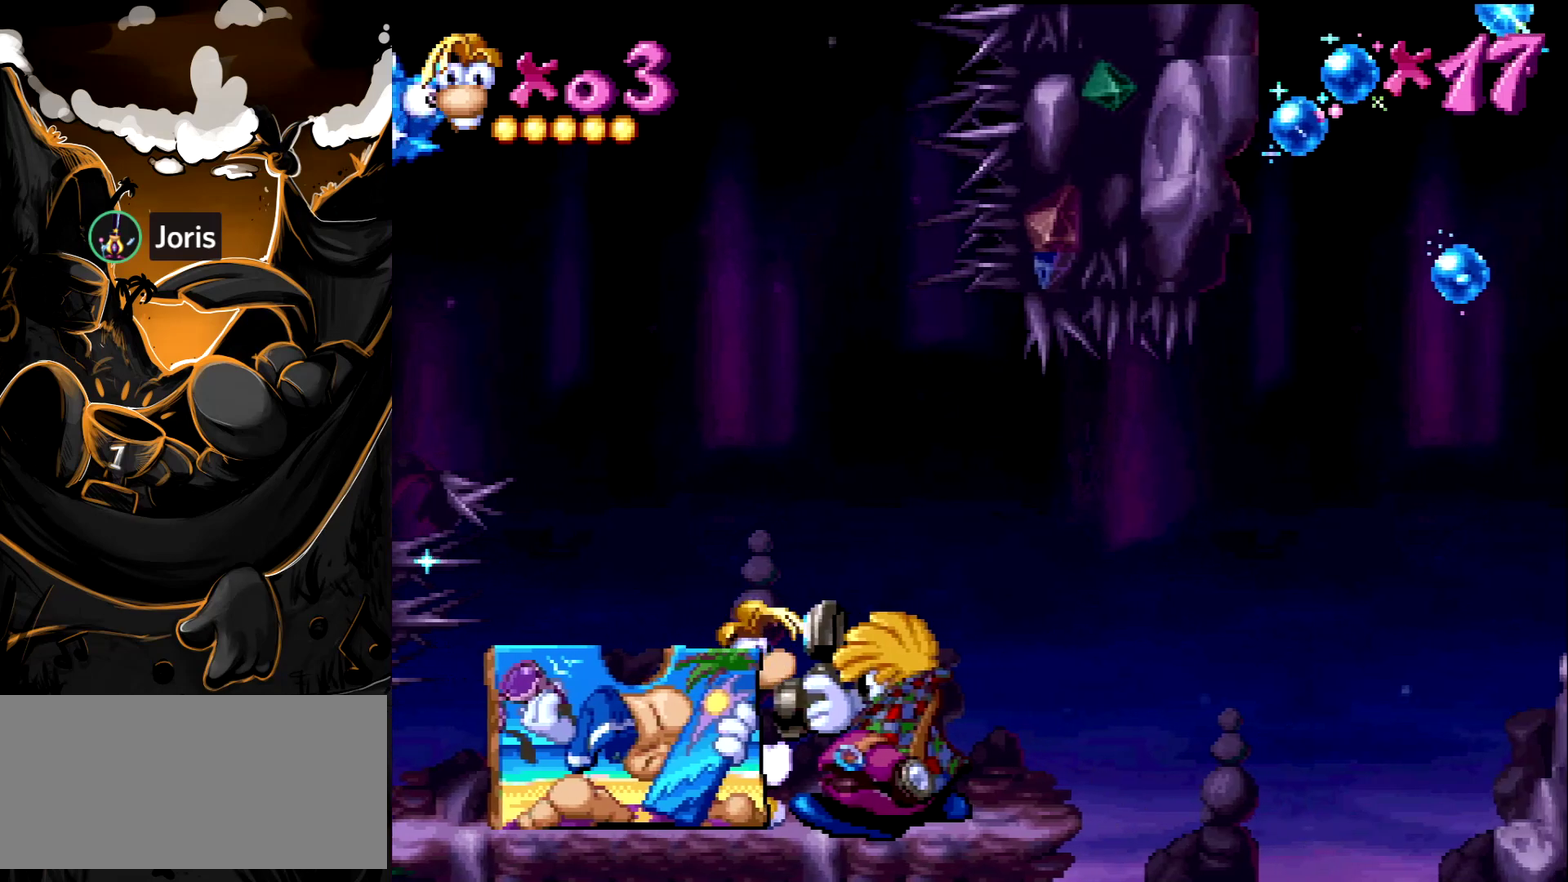
{"buttons": ["DPAD_RIGHT"], "events": [[233, "DPAD_RIGHT", "up"], [450, "DPAD_RIGHT", "down"]]}
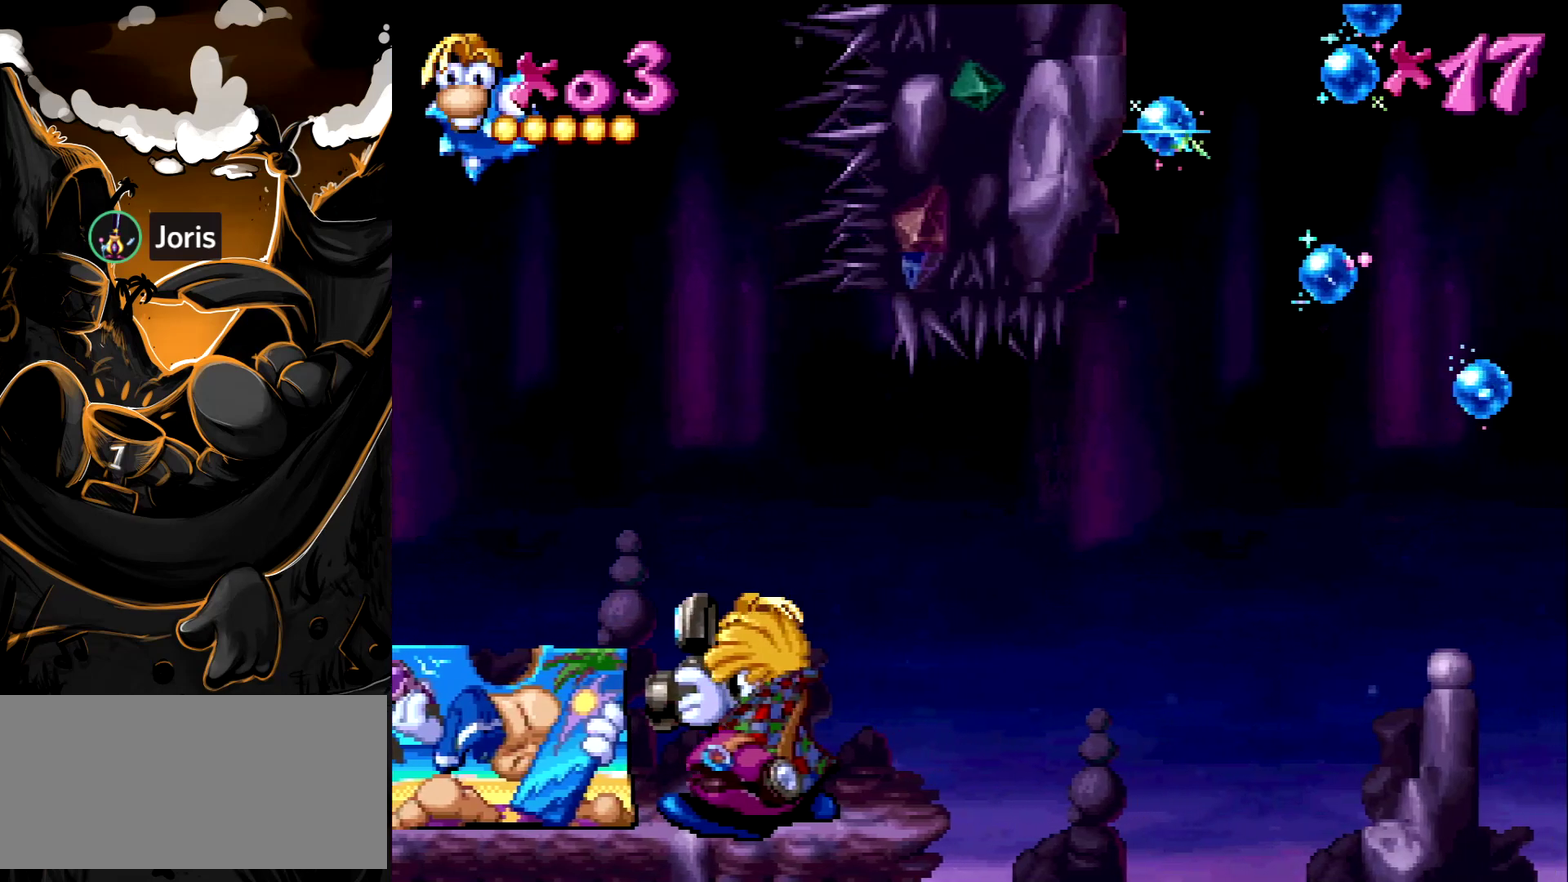
{"buttons": ["DPAD_RIGHT"], "events": [[283, "DPAD_RIGHT", "up"], [500, "DPAD_RIGHT", "down"]]}
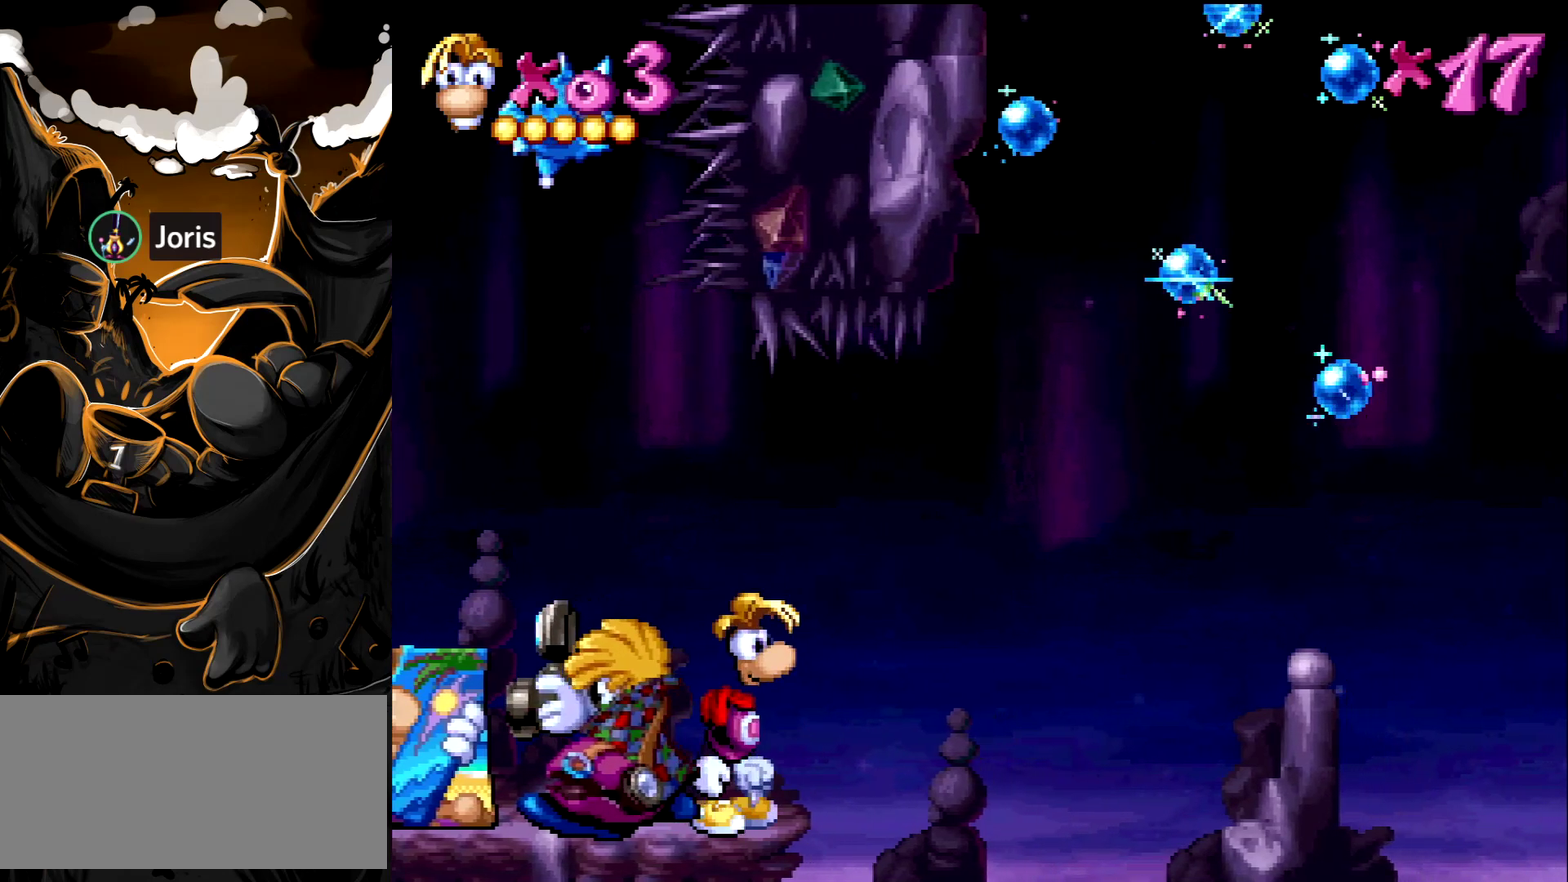
{"buttons": [], "events": [[33, "DPAD_RIGHT", "up"]]}
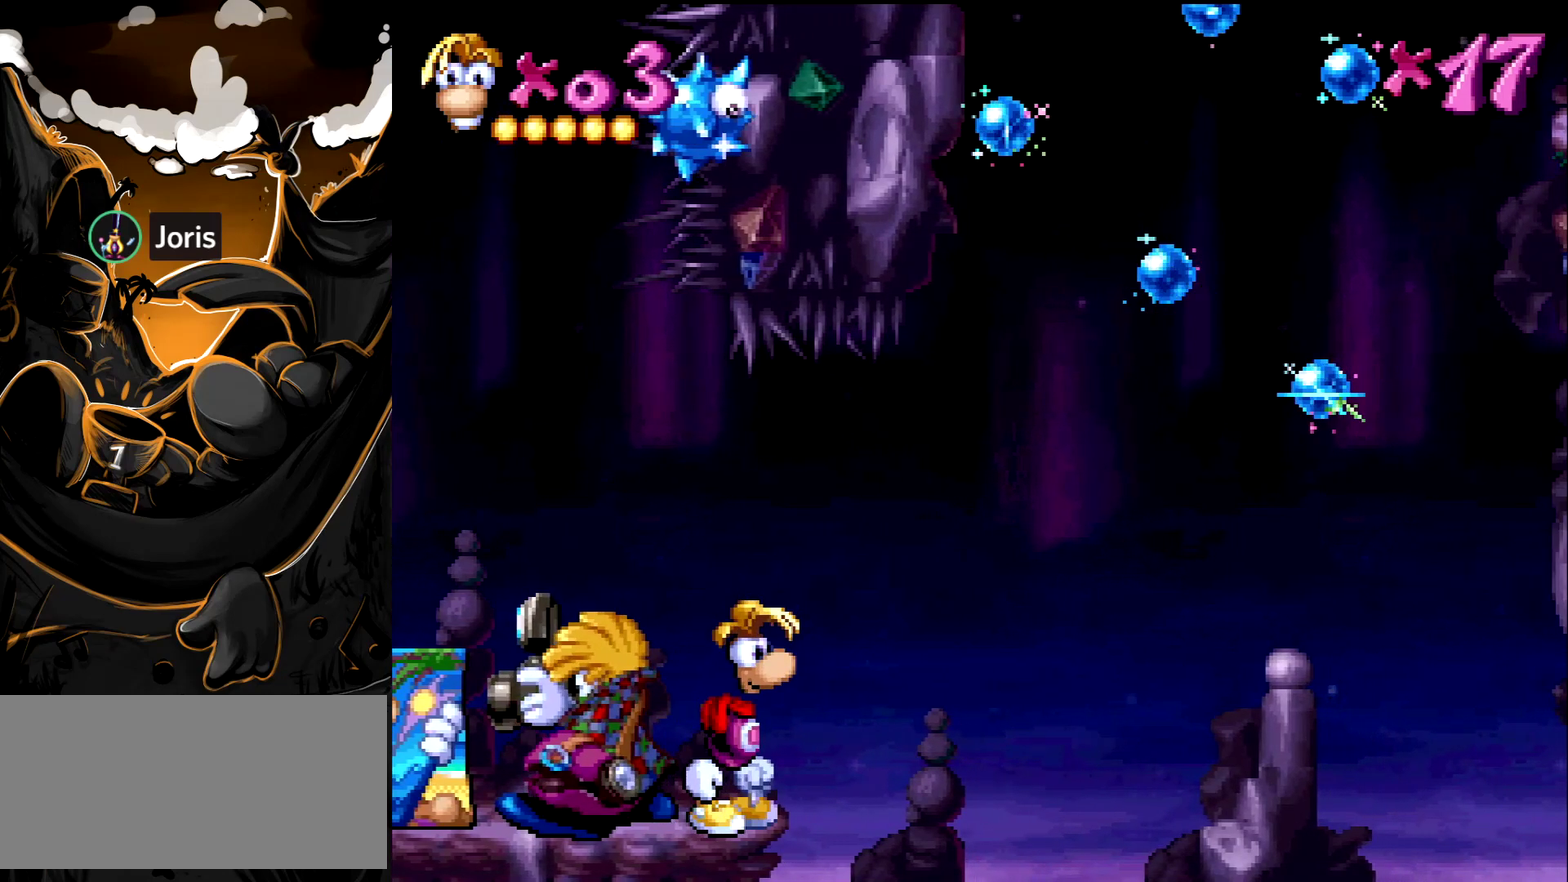
{"buttons": [], "events": []}
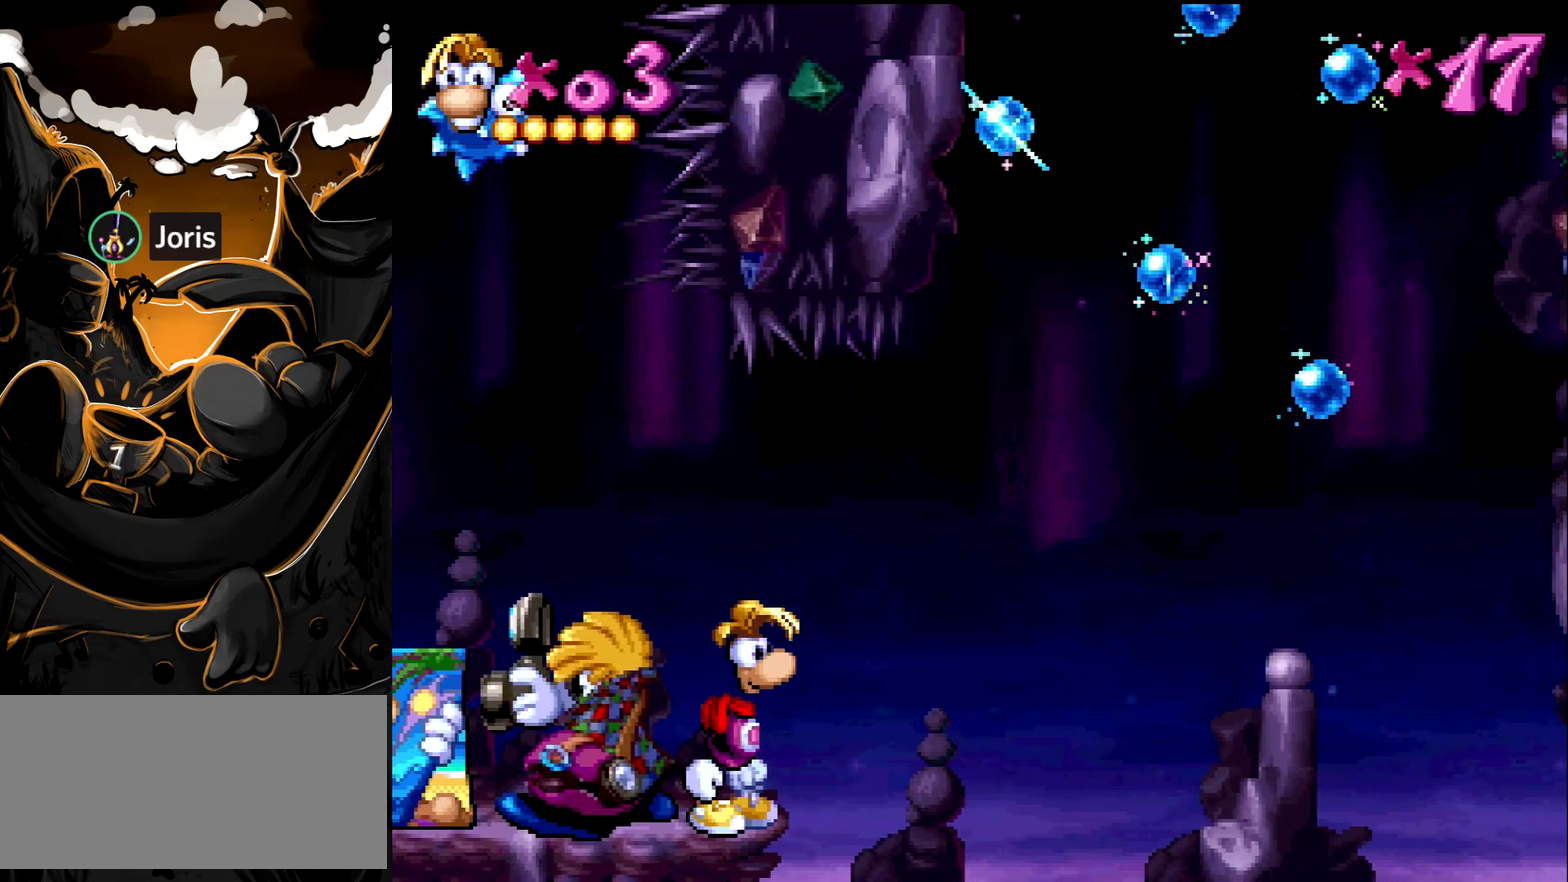
{"buttons": [], "events": []}
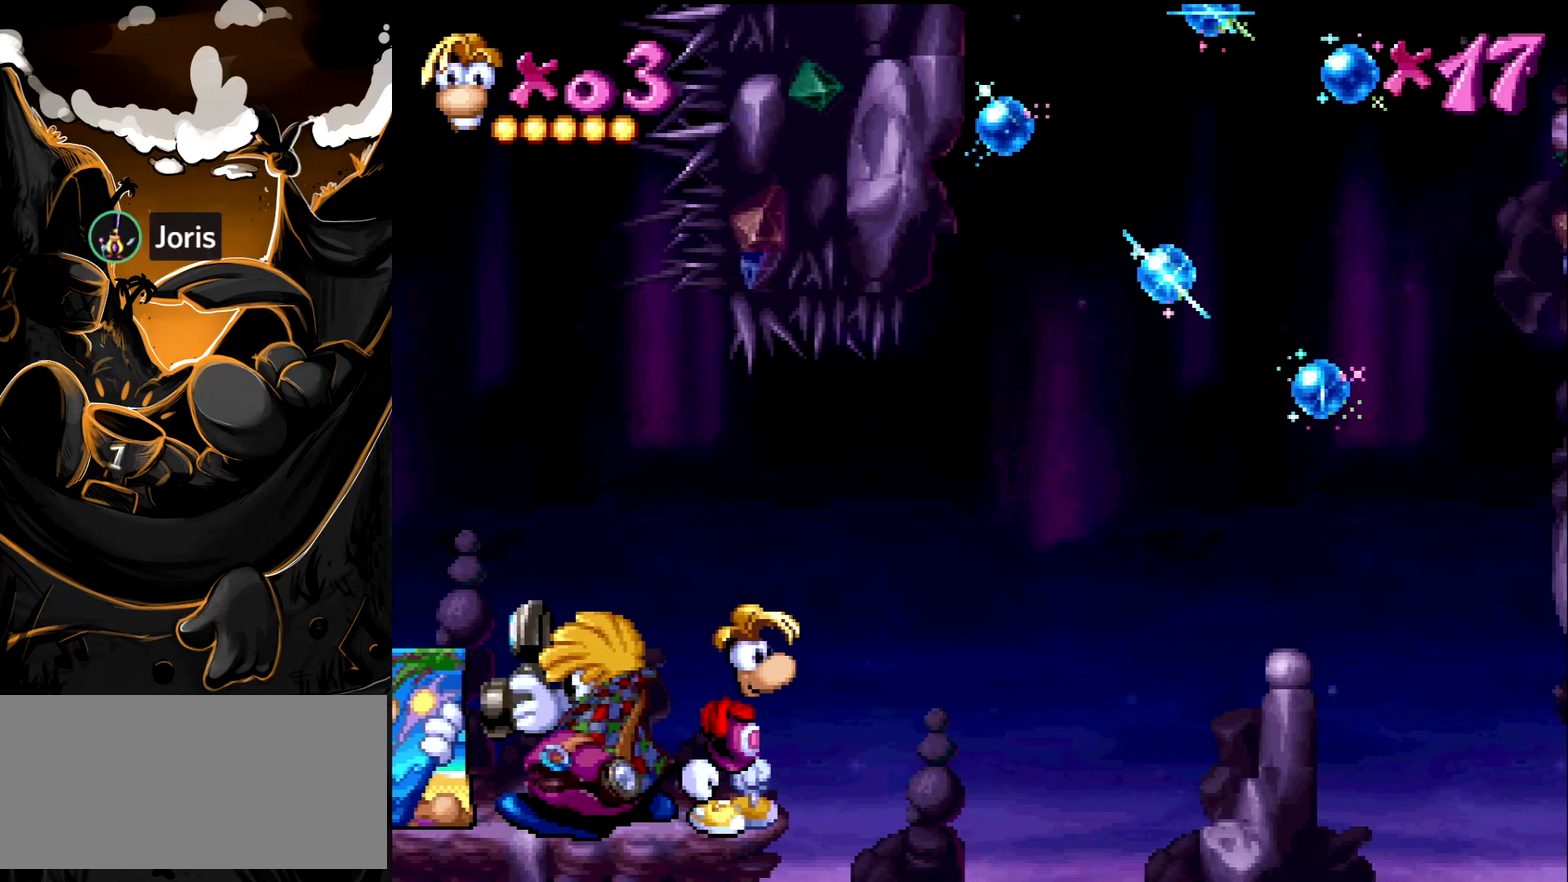
{"buttons": ["DPAD_RIGHT"], "events": [[67, "CROSS", "down"], [183, "CROSS", "up"], [283, "DPAD_RIGHT", "down"], [317, "CROSS", "down"], [400, "CROSS", "up"]]}
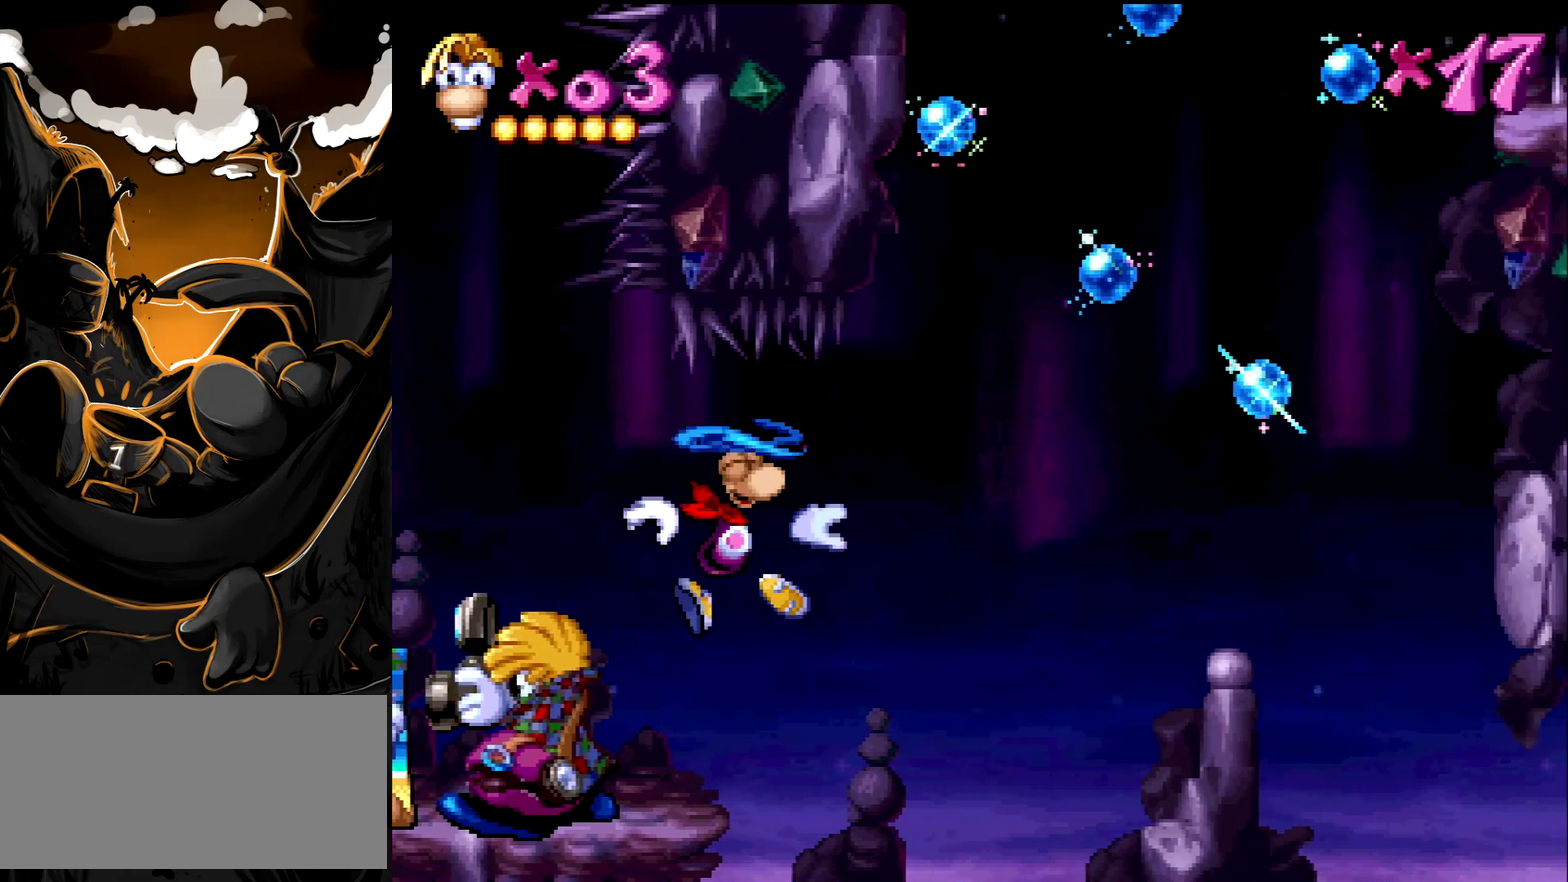
{"buttons": ["CROSS"], "events": [[400, "CROSS", "down"], [433, "DPAD_RIGHT", "up"]]}
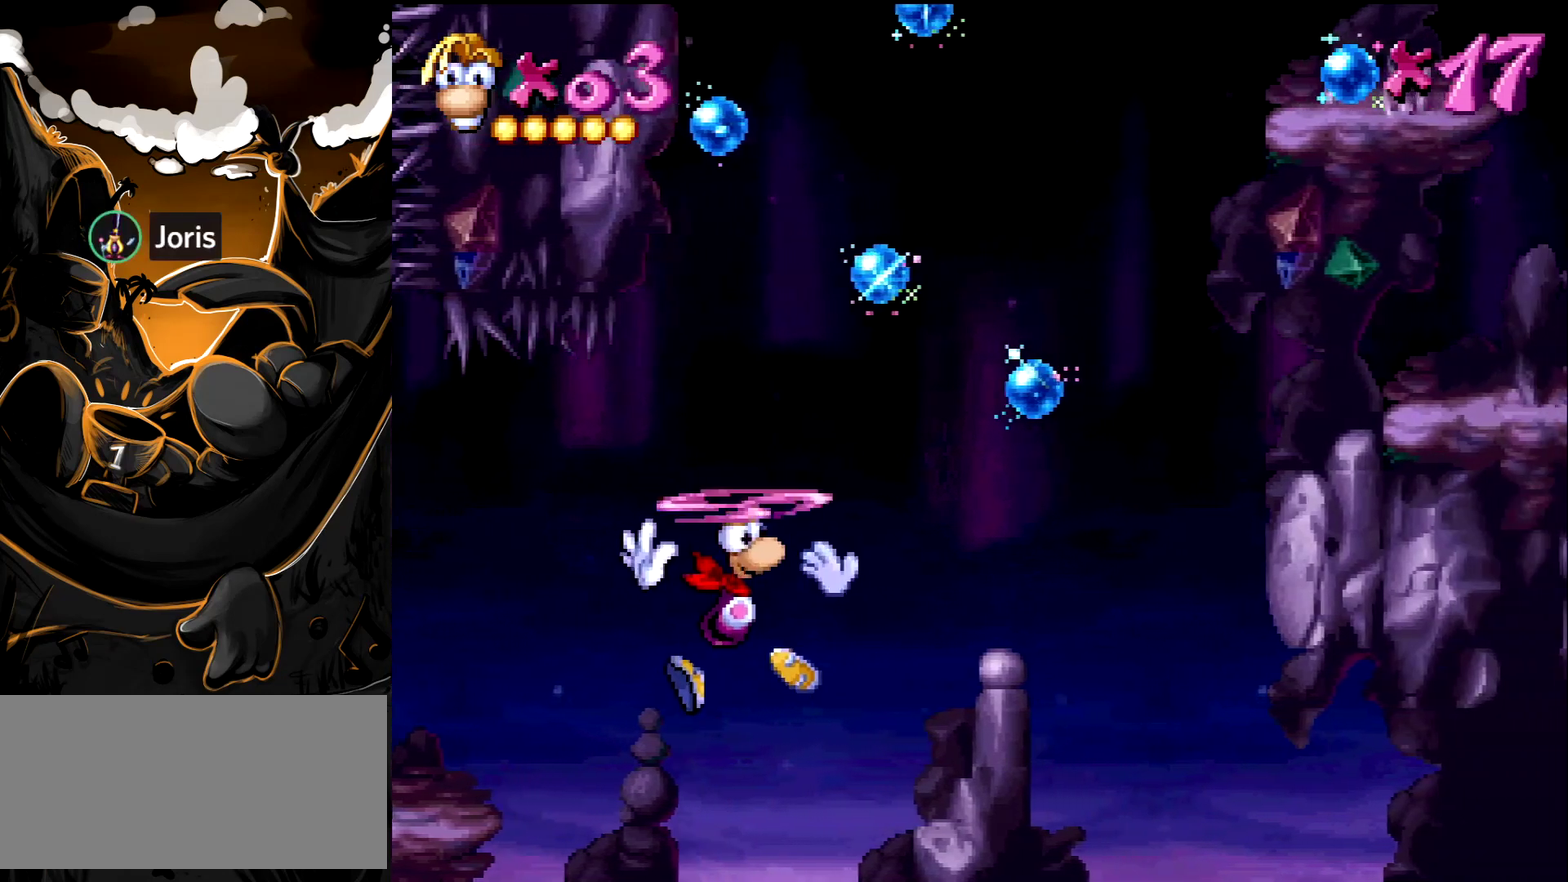
{"buttons": ["DPAD_LEFT"], "events": [[17, "CROSS", "up"], [83, "DPAD_LEFT", "down"], [333, "CROSS", "down"], [450, "CROSS", "up"]]}
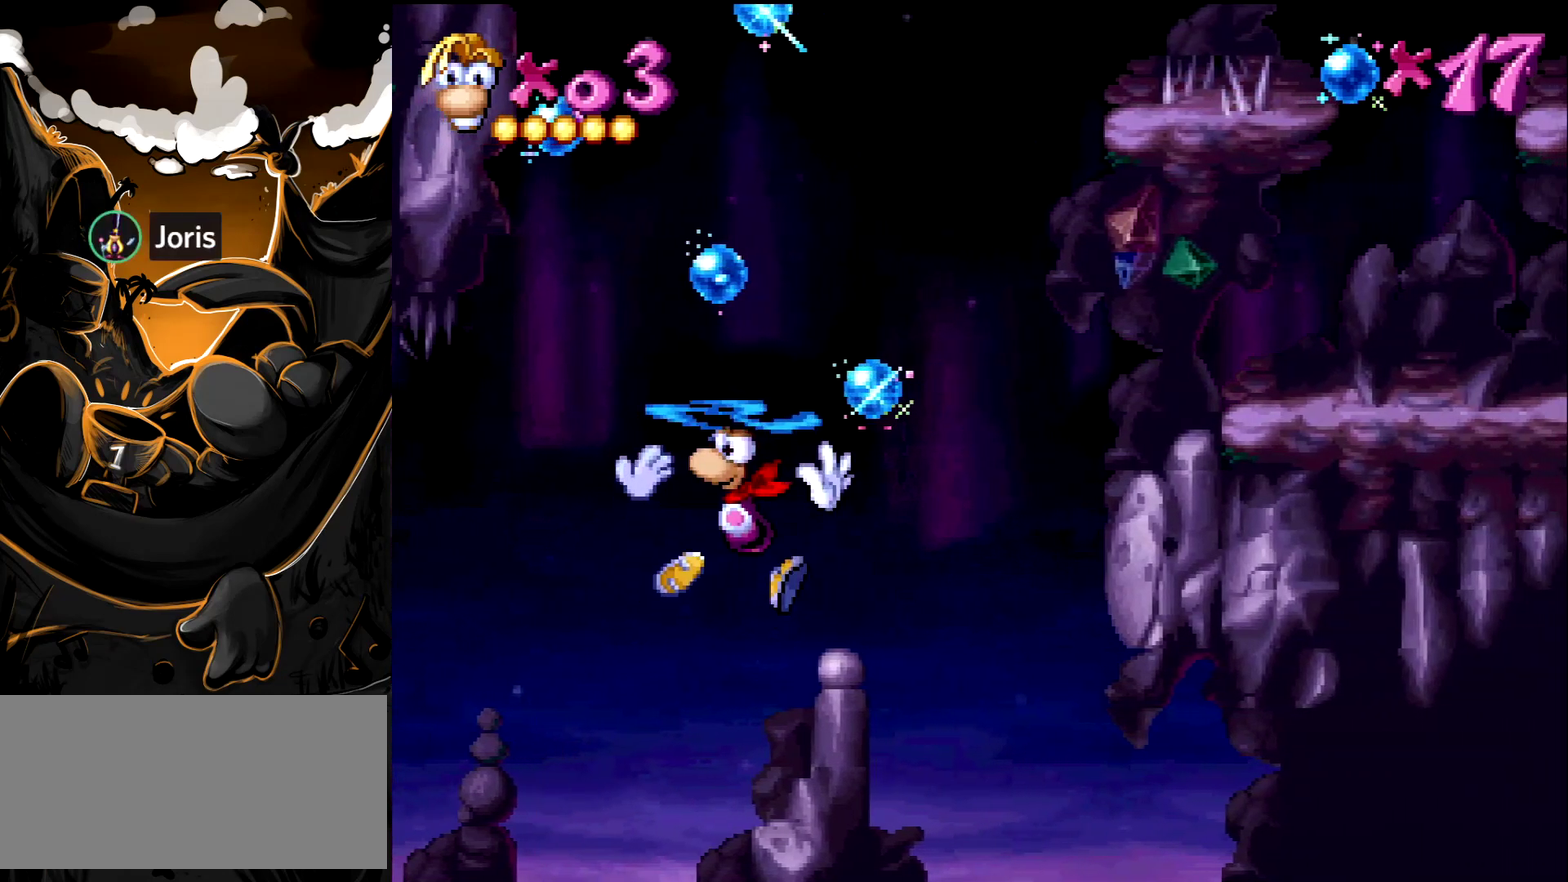
{"buttons": ["CROSS"], "events": [[67, "DPAD_LEFT", "up"], [167, "DPAD_RIGHT", "down"], [233, "CROSS", "down"], [283, "DPAD_RIGHT", "up"], [317, "CROSS", "up"], [500, "CROSS", "down"]]}
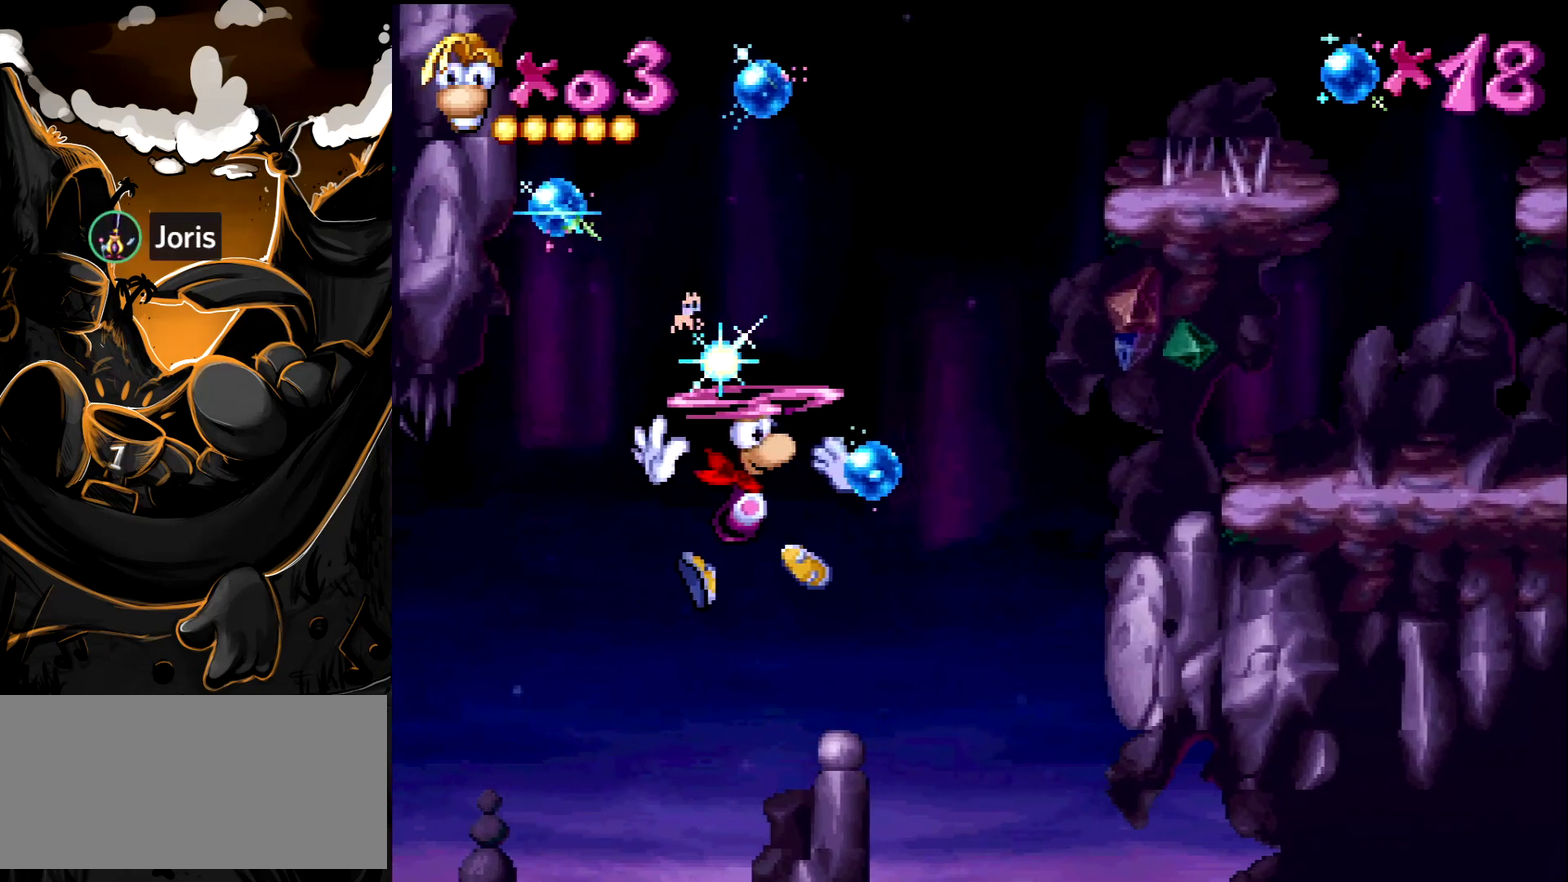
{"buttons": ["CROSS"], "events": [[133, "CROSS", "up"], [250, "CROSS", "down"], [333, "CROSS", "up"], [467, "CROSS", "down"]]}
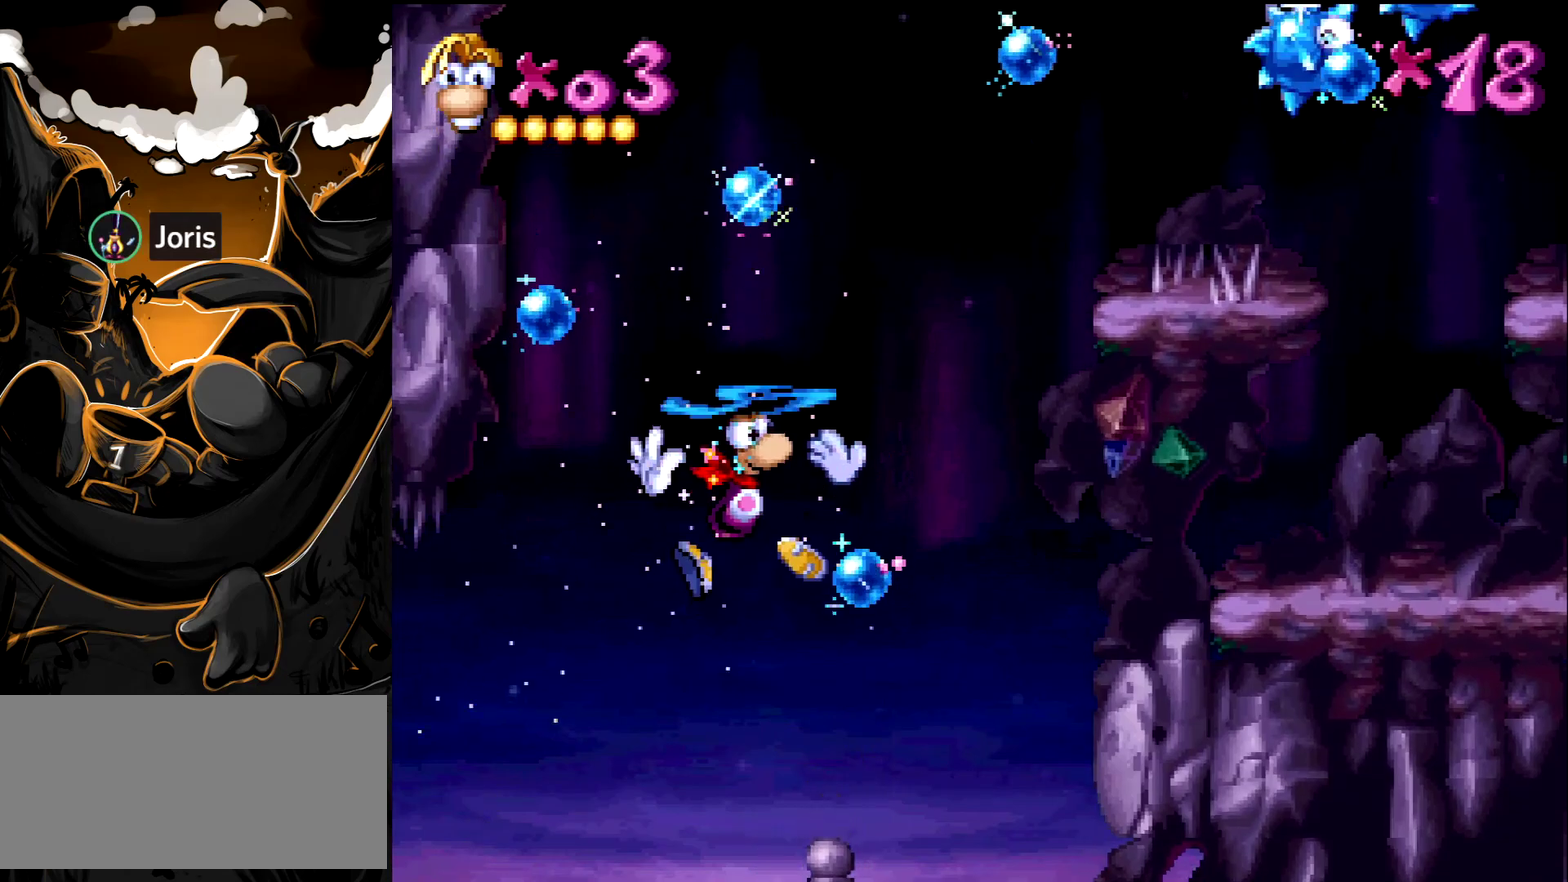
{"buttons": [], "events": [[50, "CROSS", "up"], [217, "CROSS", "down"], [267, "CROSS", "up"]]}
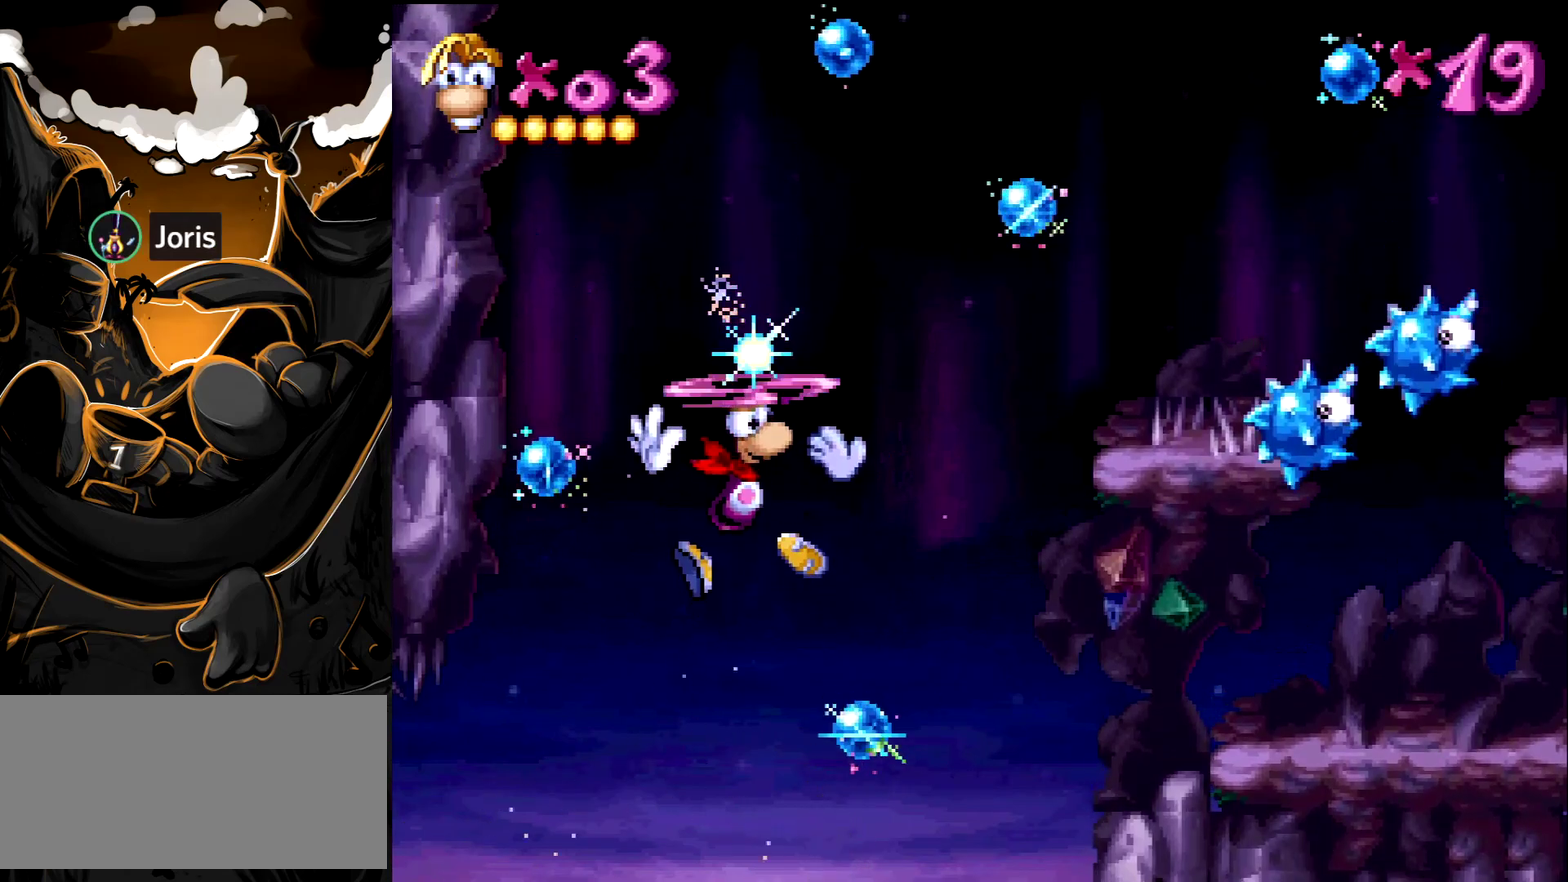
{"buttons": ["DPAD_RIGHT"], "events": [[167, "CROSS", "down"], [300, "CROSS", "up"], [400, "DPAD_RIGHT", "down"]]}
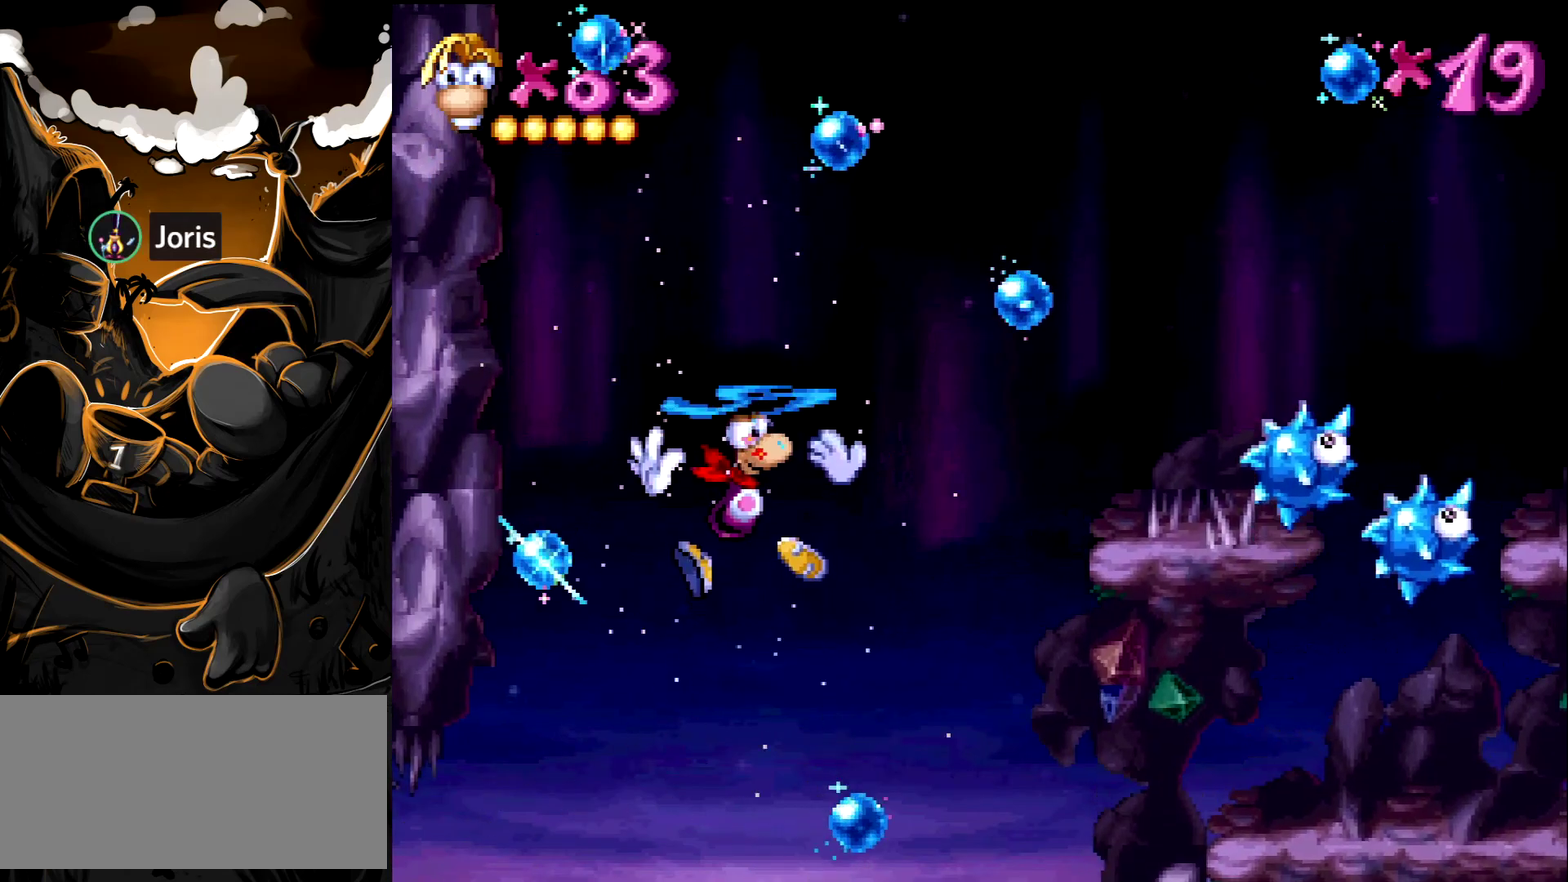
{"buttons": ["DPAD_RIGHT"], "events": [[150, "CROSS", "down"], [233, "CROSS", "up"], [367, "CROSS", "down"], [450, "CROSS", "up"]]}
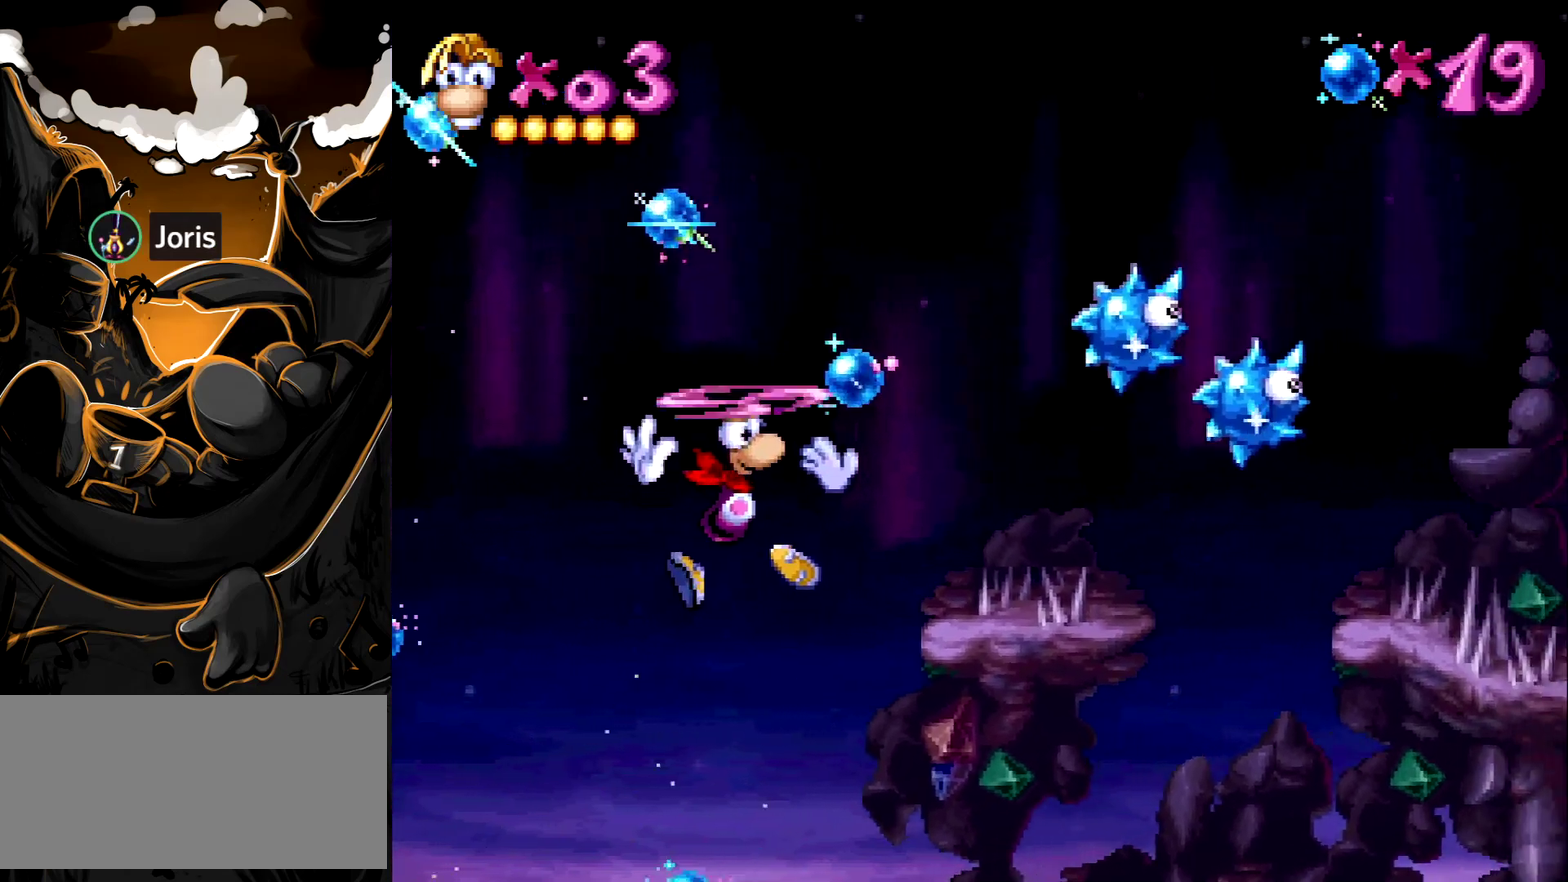
{"buttons": ["DPAD_RIGHT"], "events": [[50, "CROSS", "down"], [133, "CROSS", "up"]]}
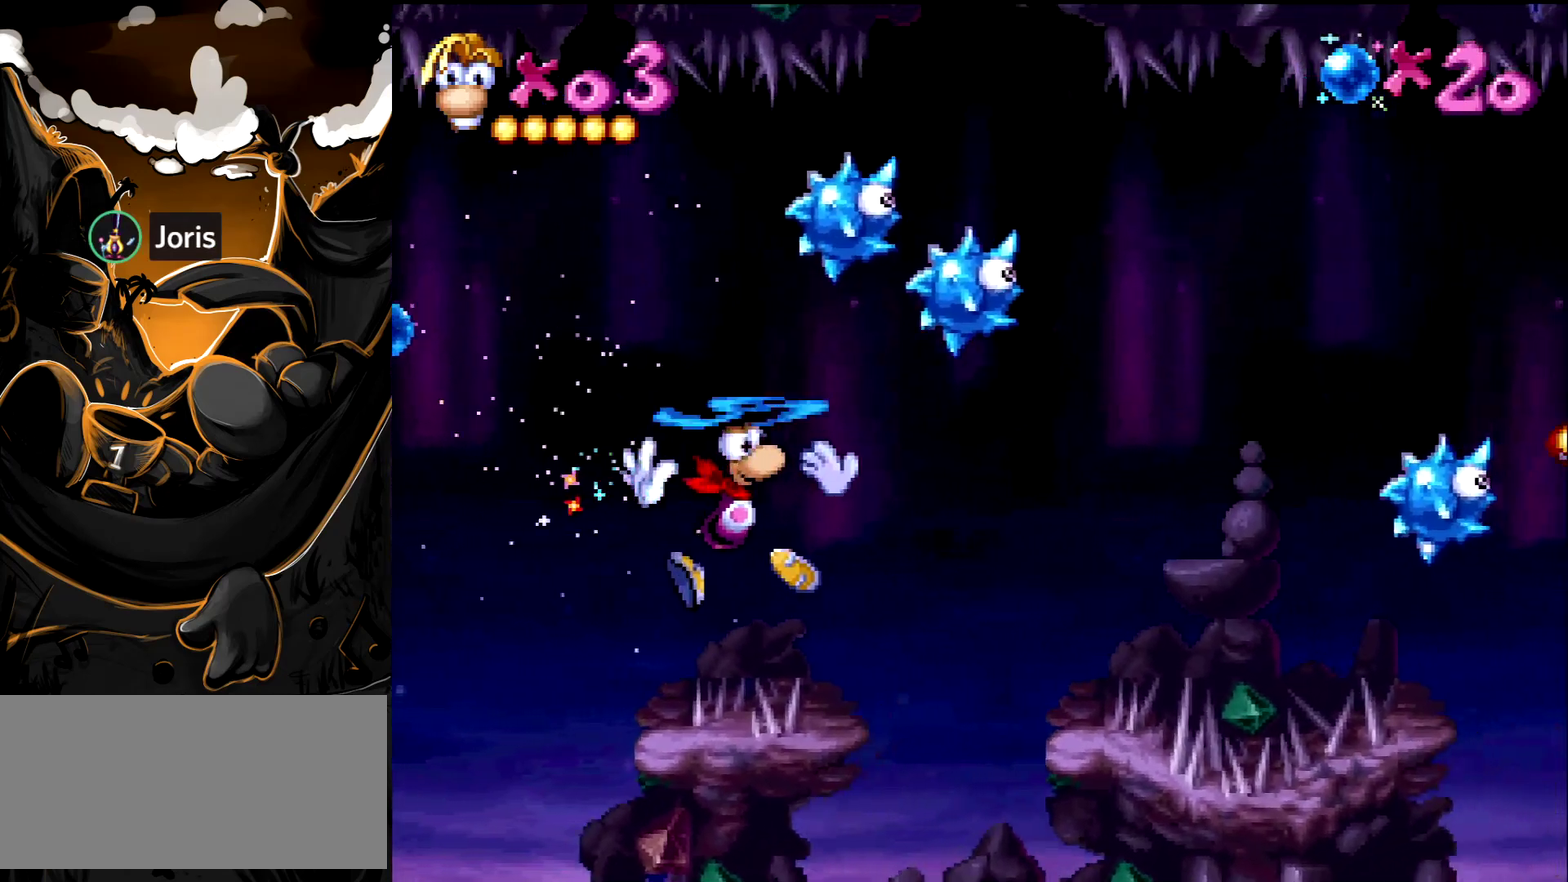
{"buttons": ["DPAD_RIGHT"], "events": [[350, "CROSS", "down"], [400, "CROSS", "up"]]}
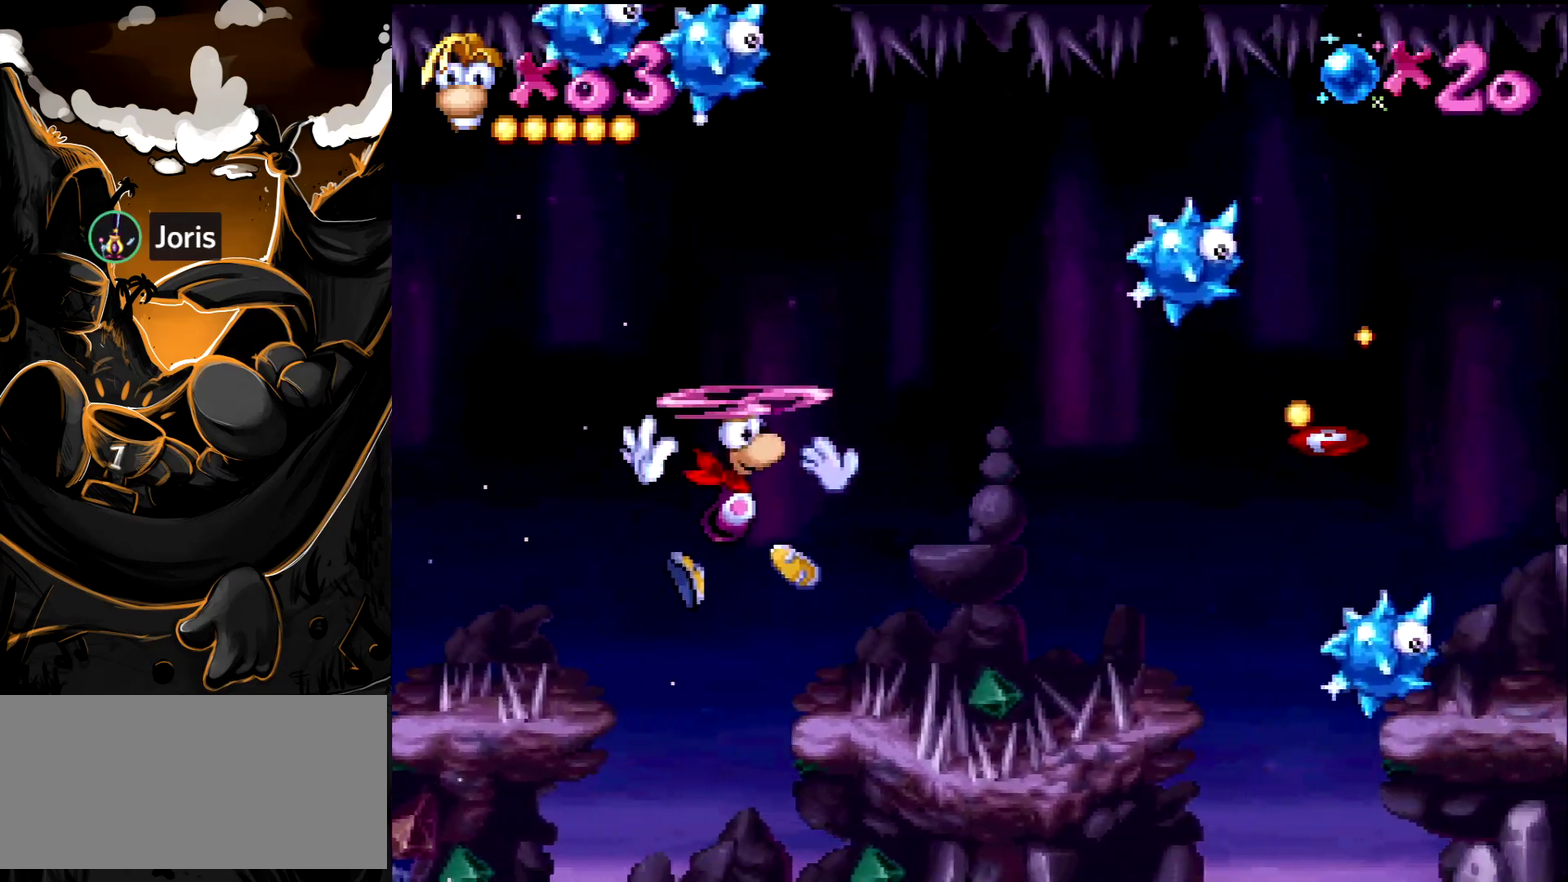
{"buttons": ["DPAD_RIGHT"], "events": []}
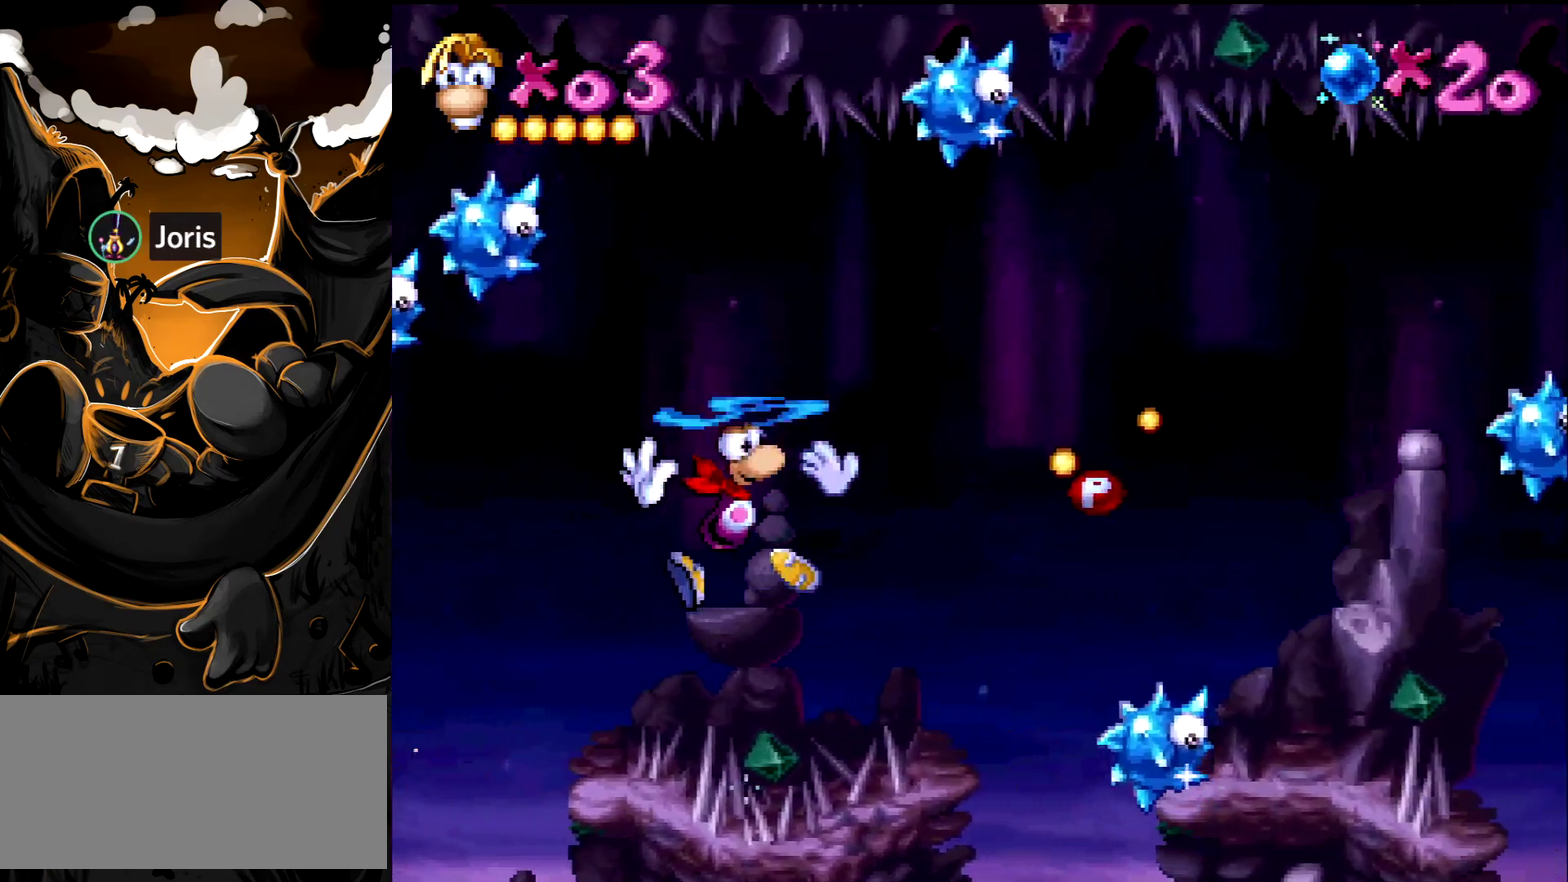
{"buttons": ["DPAD_RIGHT"], "events": [[333, "CROSS", "down"], [400, "CROSS", "up"]]}
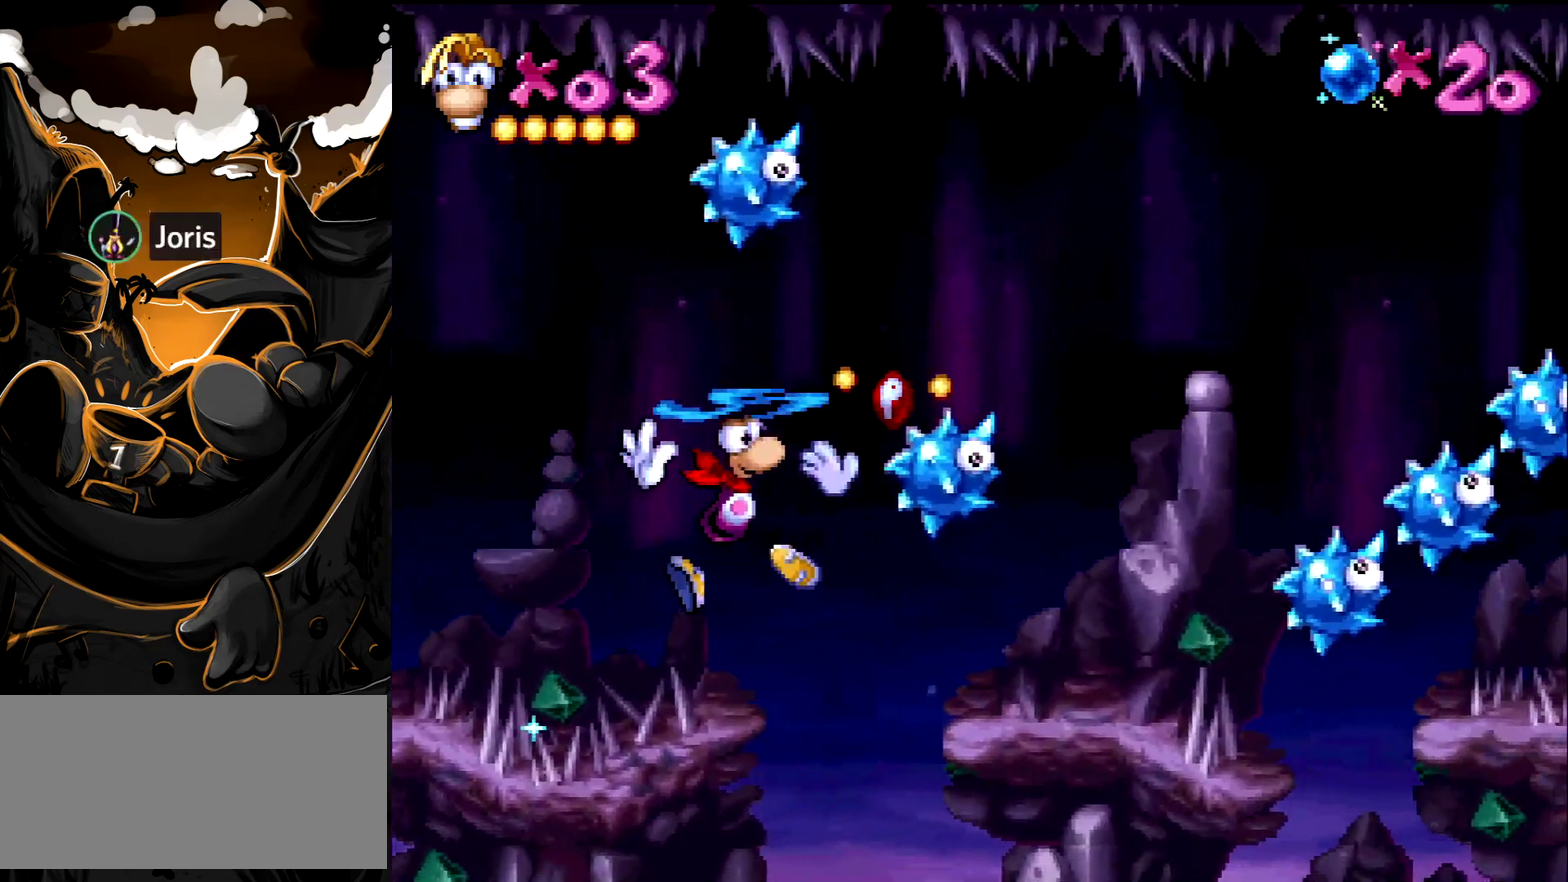
{"buttons": [], "events": [[167, "DPAD_RIGHT", "up"], [167, "SQUARE", "down"], [233, "SQUARE", "up"]]}
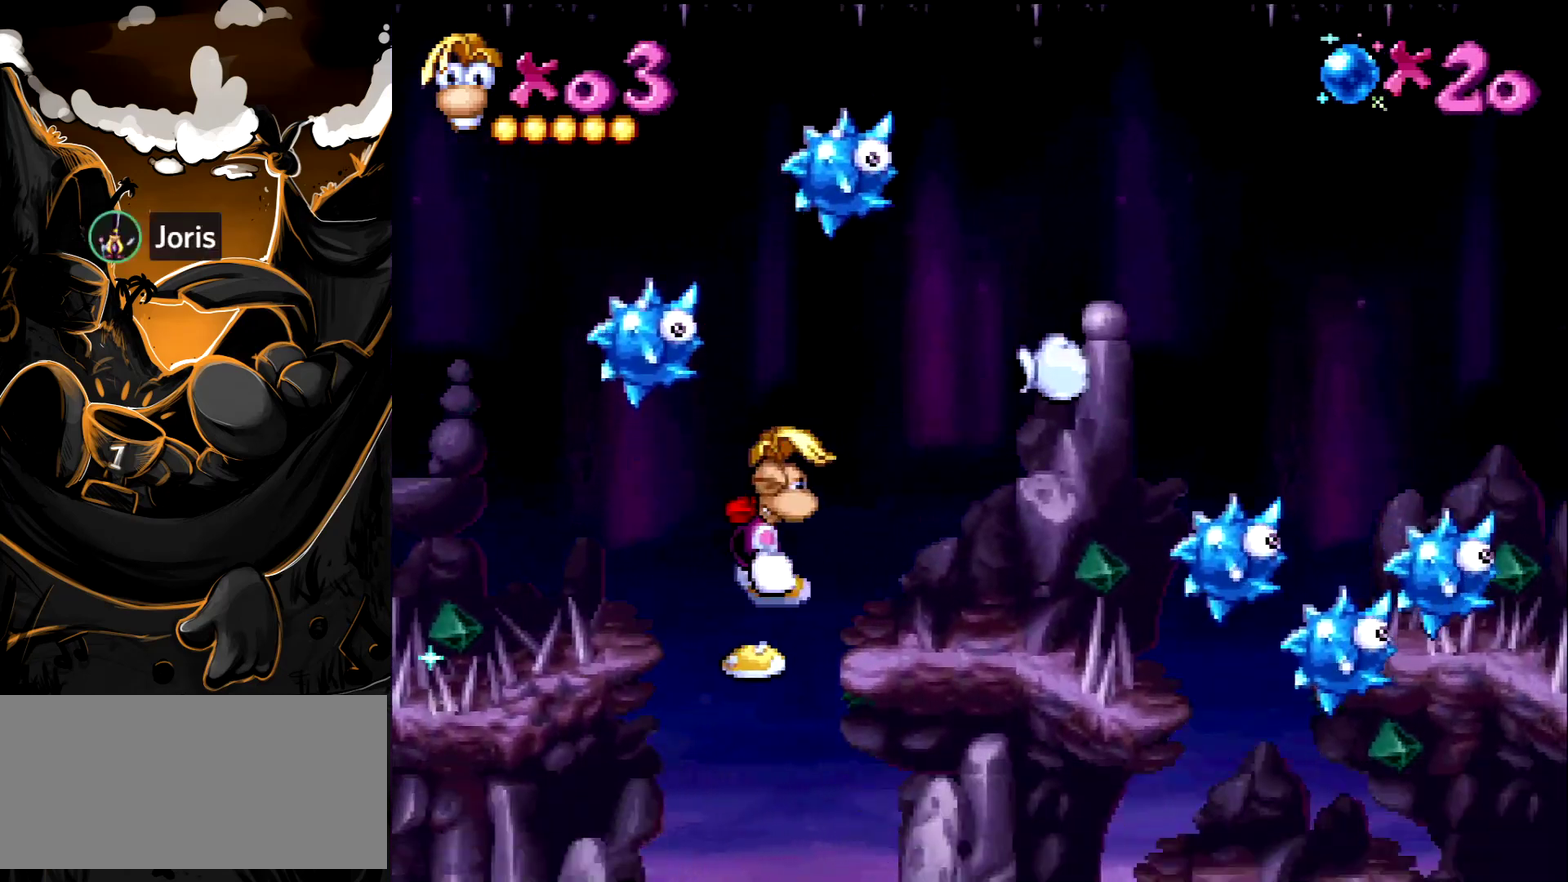
{"buttons": ["DPAD_RIGHT"], "events": [[233, "DPAD_RIGHT", "down"]]}
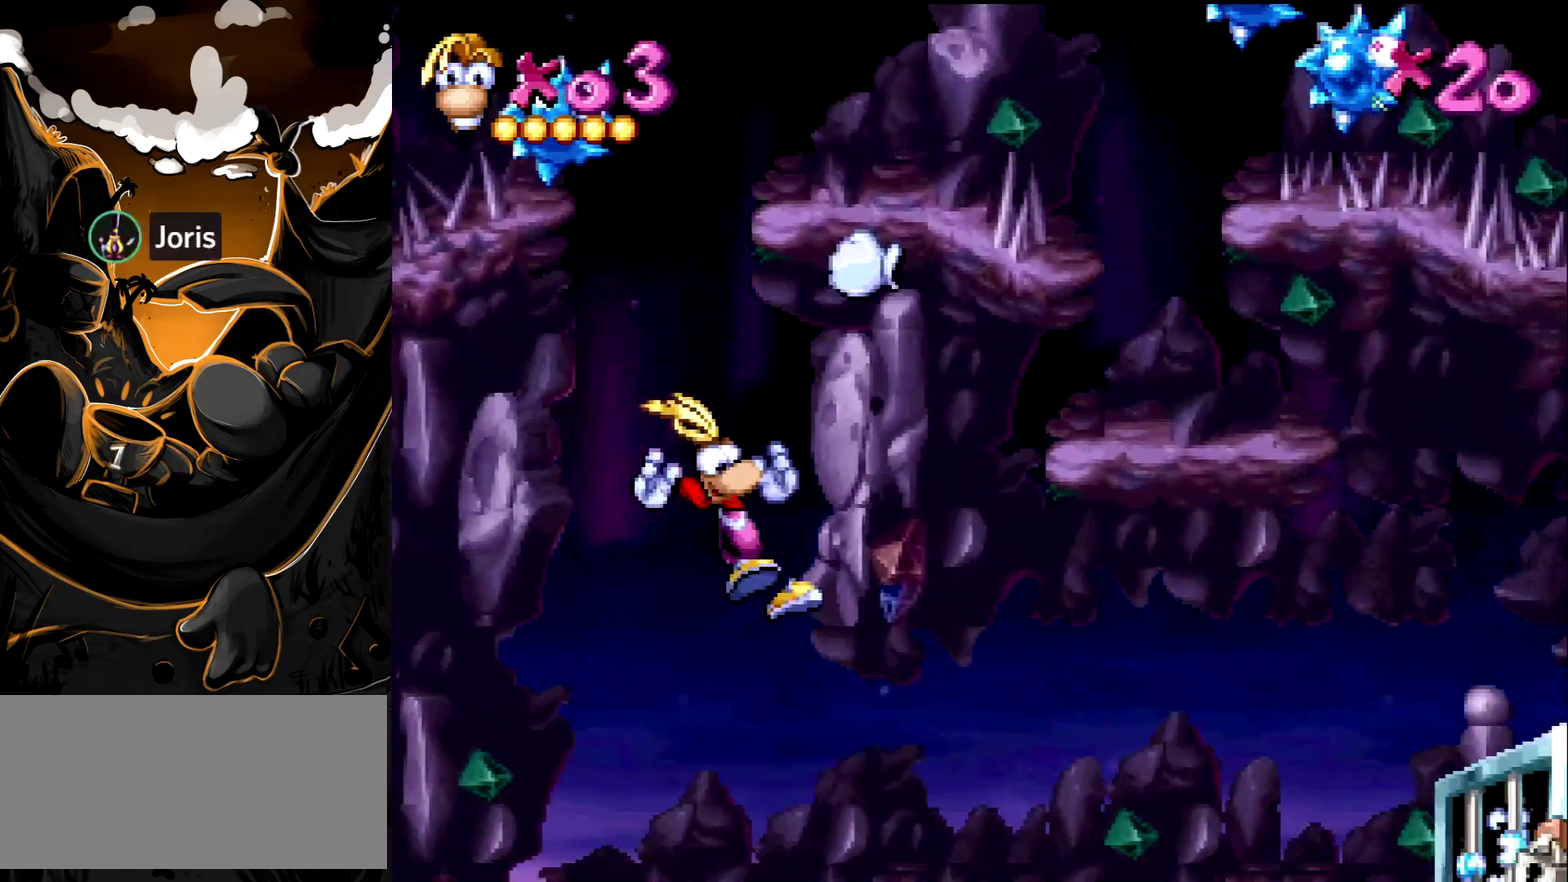
{"buttons": ["DPAD_RIGHT"], "events": []}
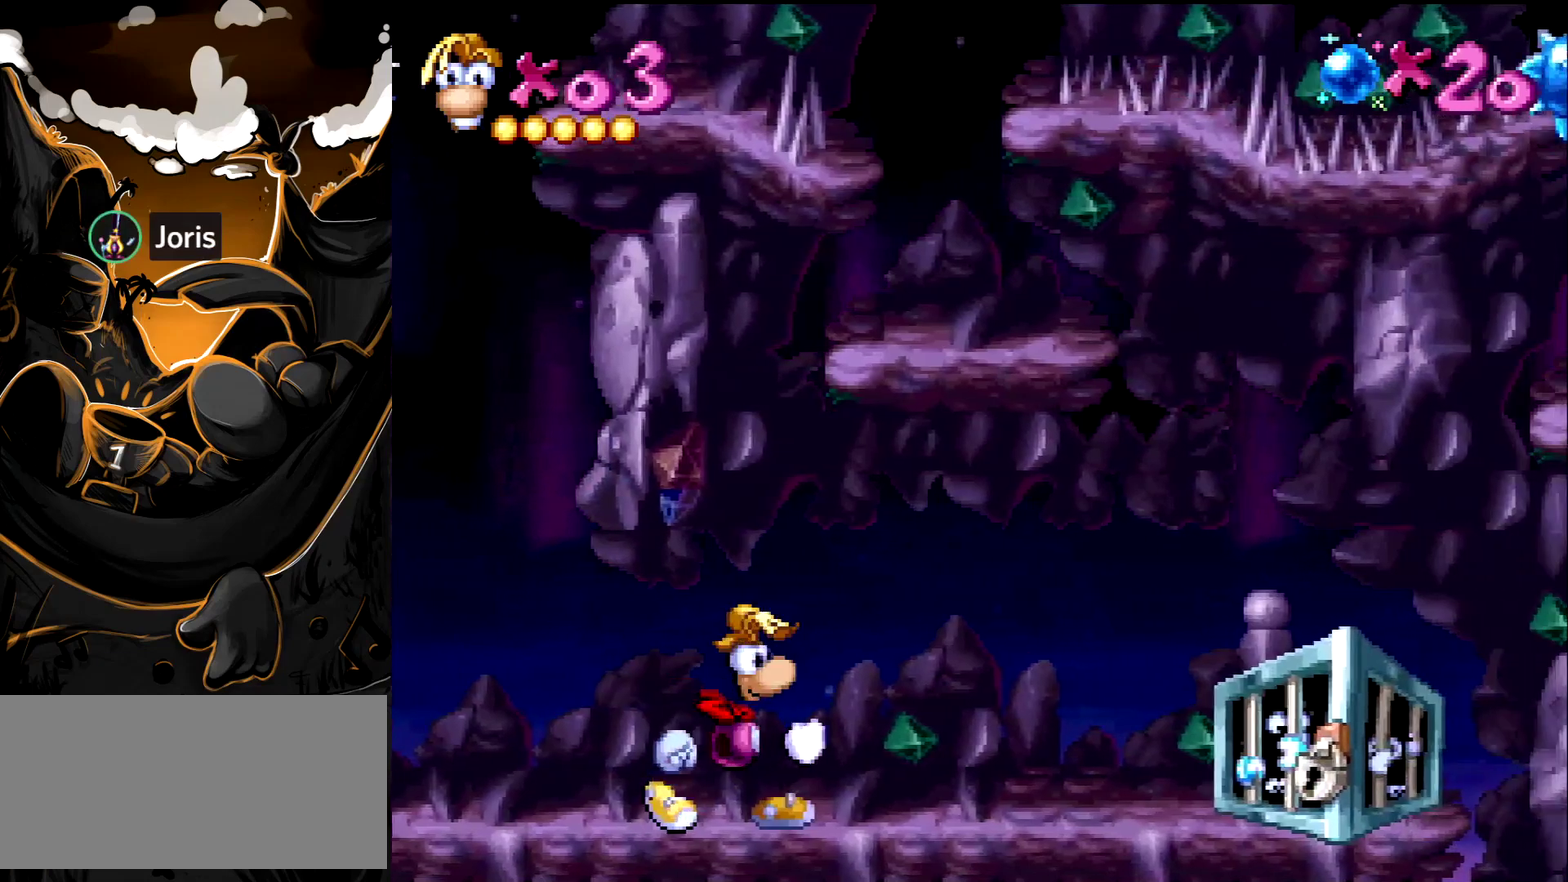
{"buttons": ["CROSS", "SQUARE"], "events": [[167, "DPAD_RIGHT", "up"], [200, "CROSS", "down"], [217, "SQUARE", "down"]]}
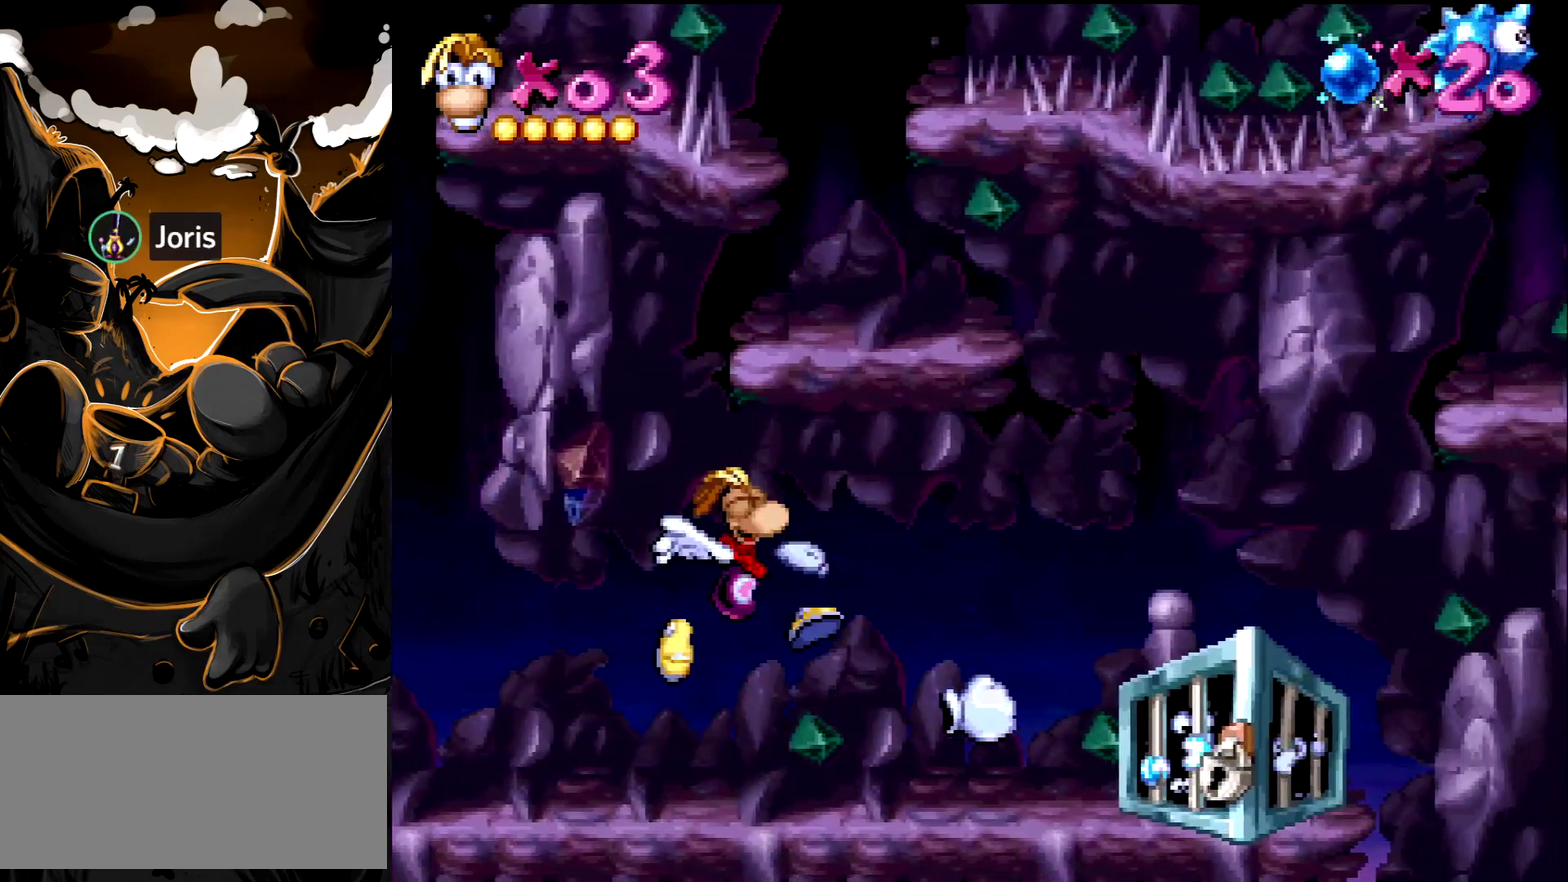
{"buttons": [], "events": [[250, "CROSS", "up"], [250, "SQUARE", "up"]]}
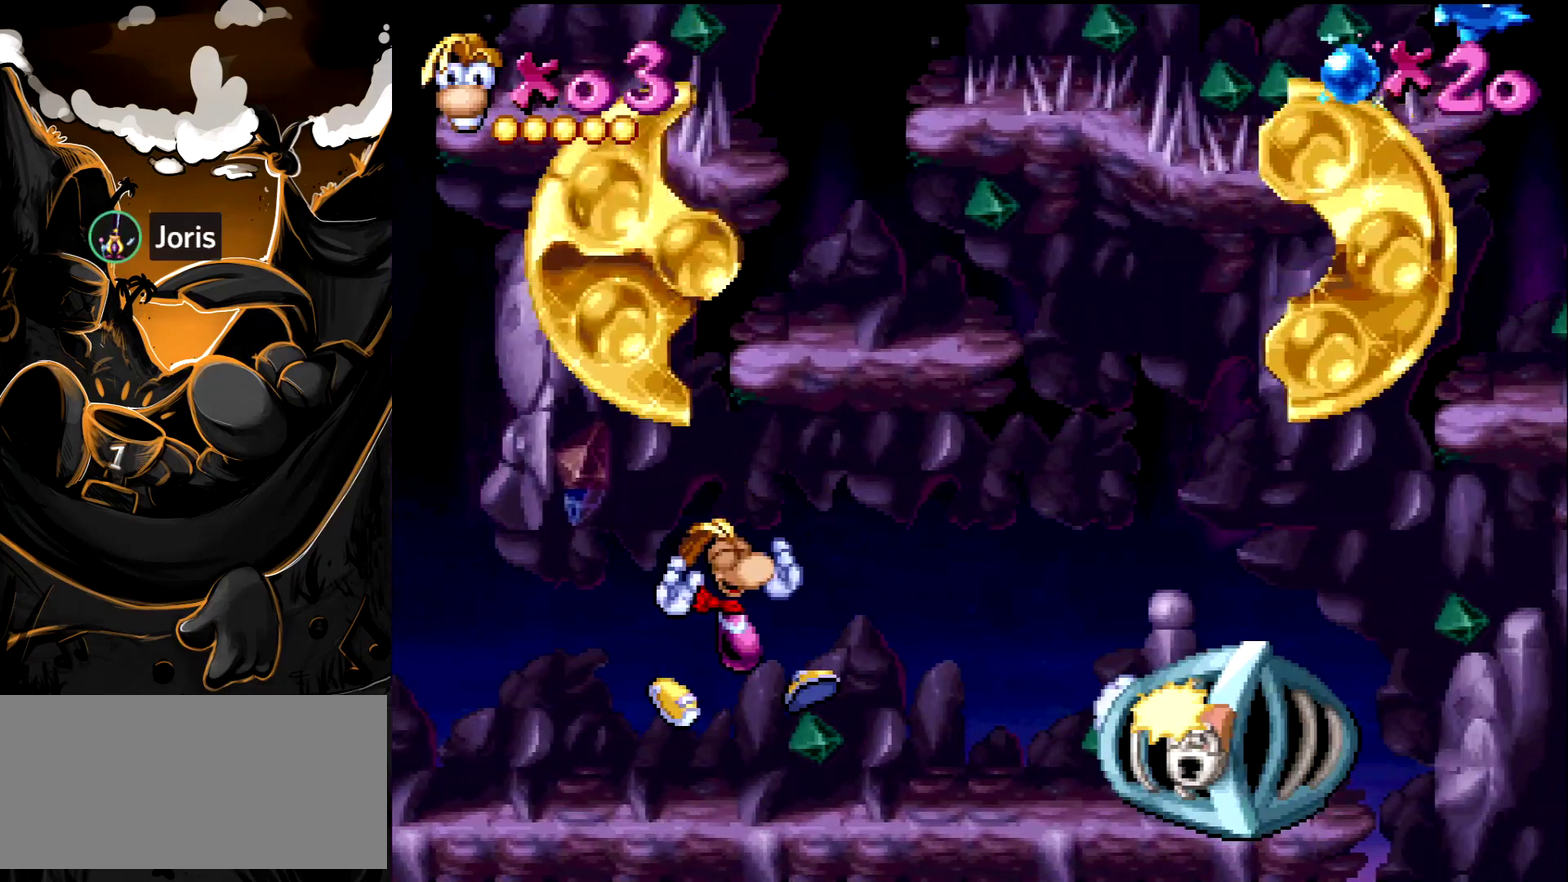
{"buttons": [], "events": []}